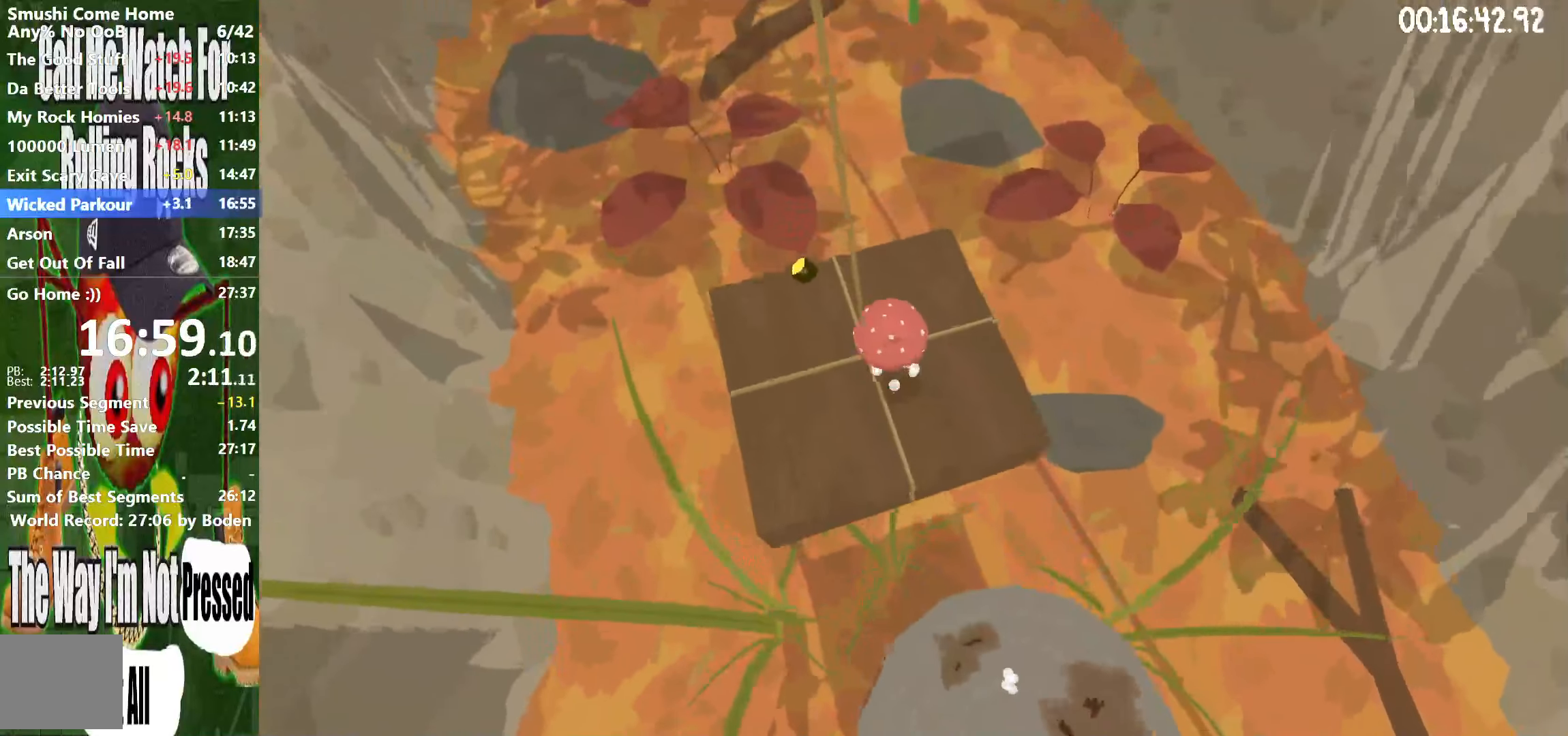
Gameplay with a controller (Xbox layout); each line is a JSON object with the inputs held at the frame after it (dt_ms = milliseconds from this image to that frame). "button_events" lists button changes between this image and that frame as [ms after this image, input, new state], when the widget could be followed in between (sticks are given only as held states). Not read: L3 R3.
{"dt_ms": 500, "buttons": [], "left_stick": "center", "right_stick": "up-right", "button_events": []}
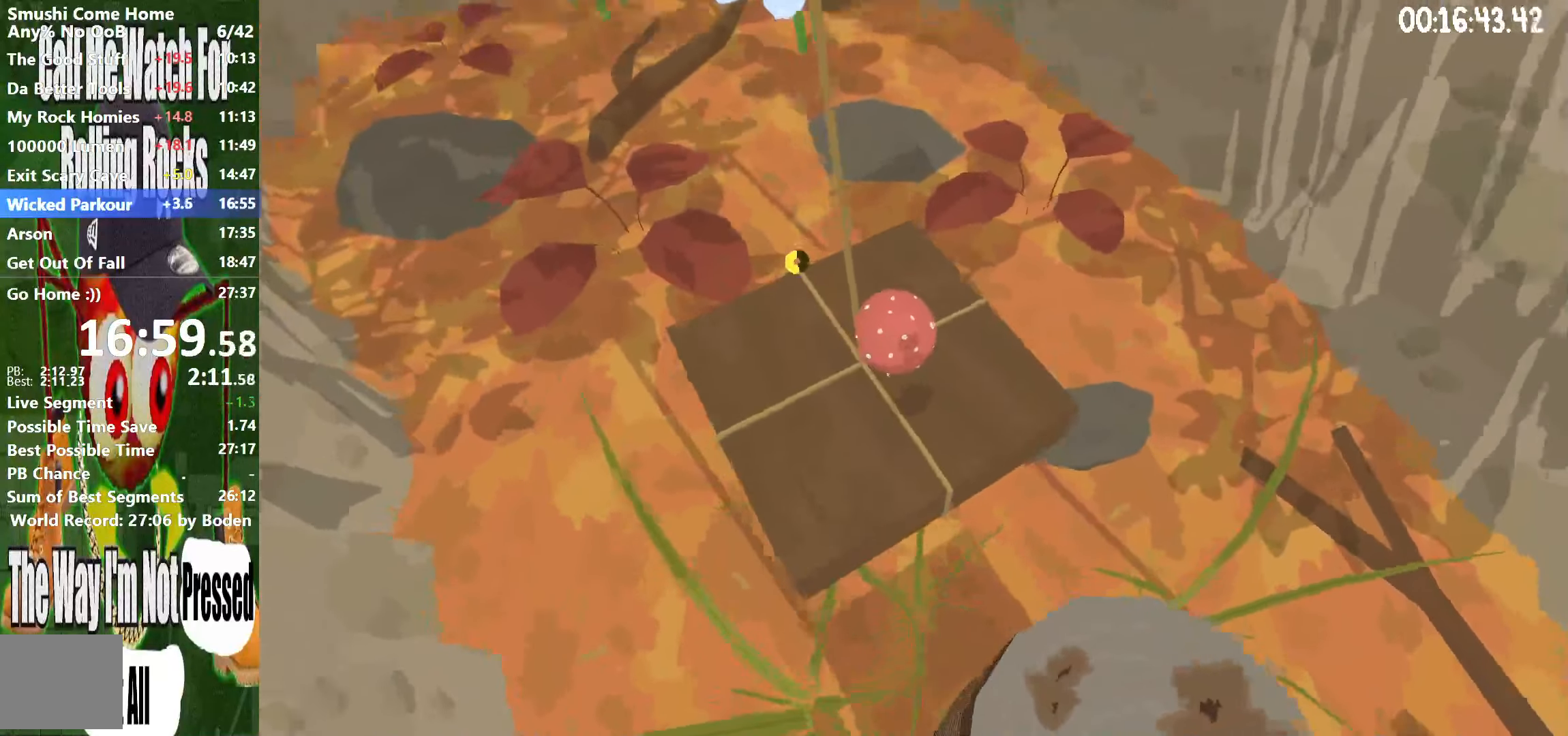
{"dt_ms": 500, "buttons": ["R2"], "left_stick": "up", "right_stick": "center", "button_events": [[500, "R2", "down"]]}
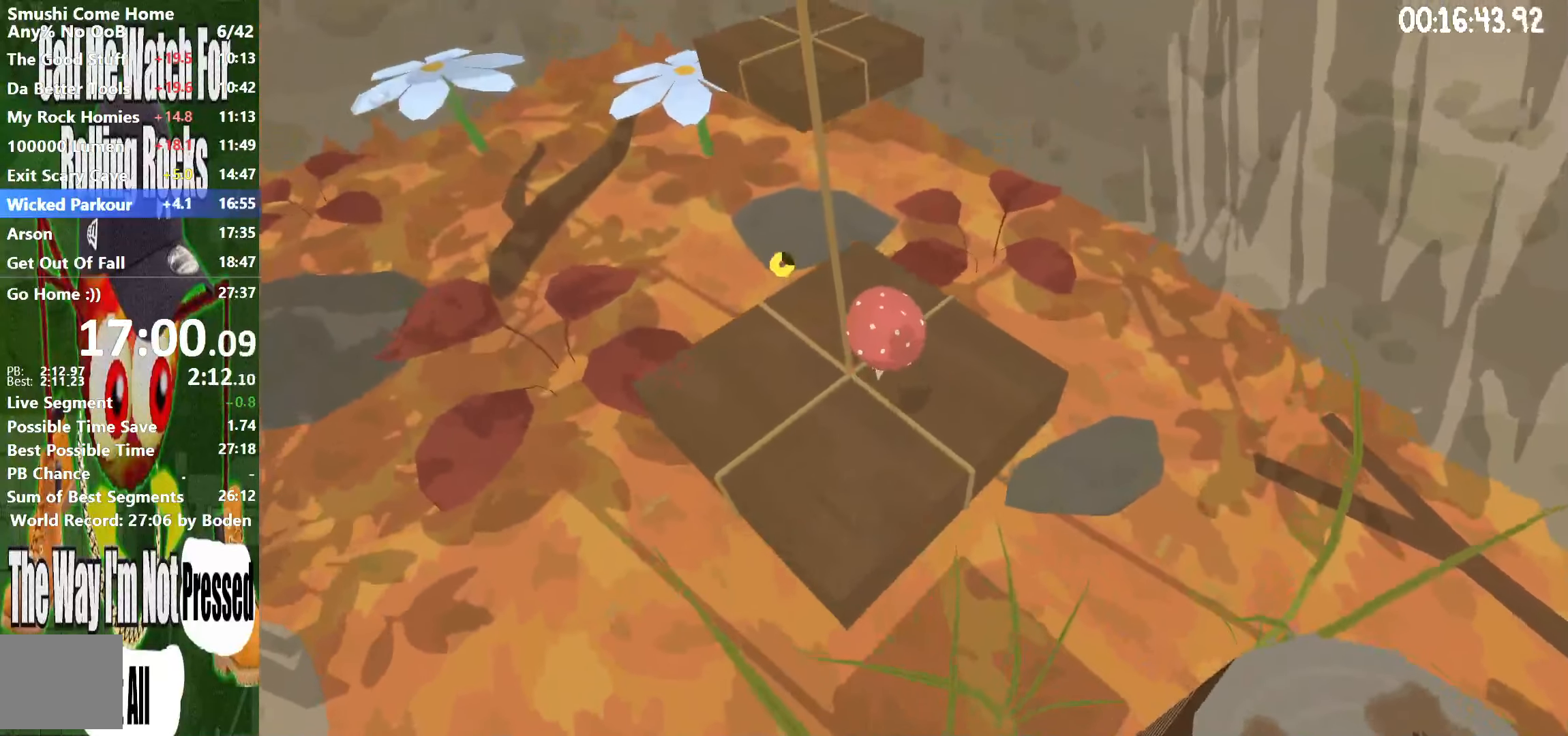
{"dt_ms": 500, "buttons": ["A", "R2"], "left_stick": "up", "right_stick": "center", "button_events": [[317, "A", "down"]]}
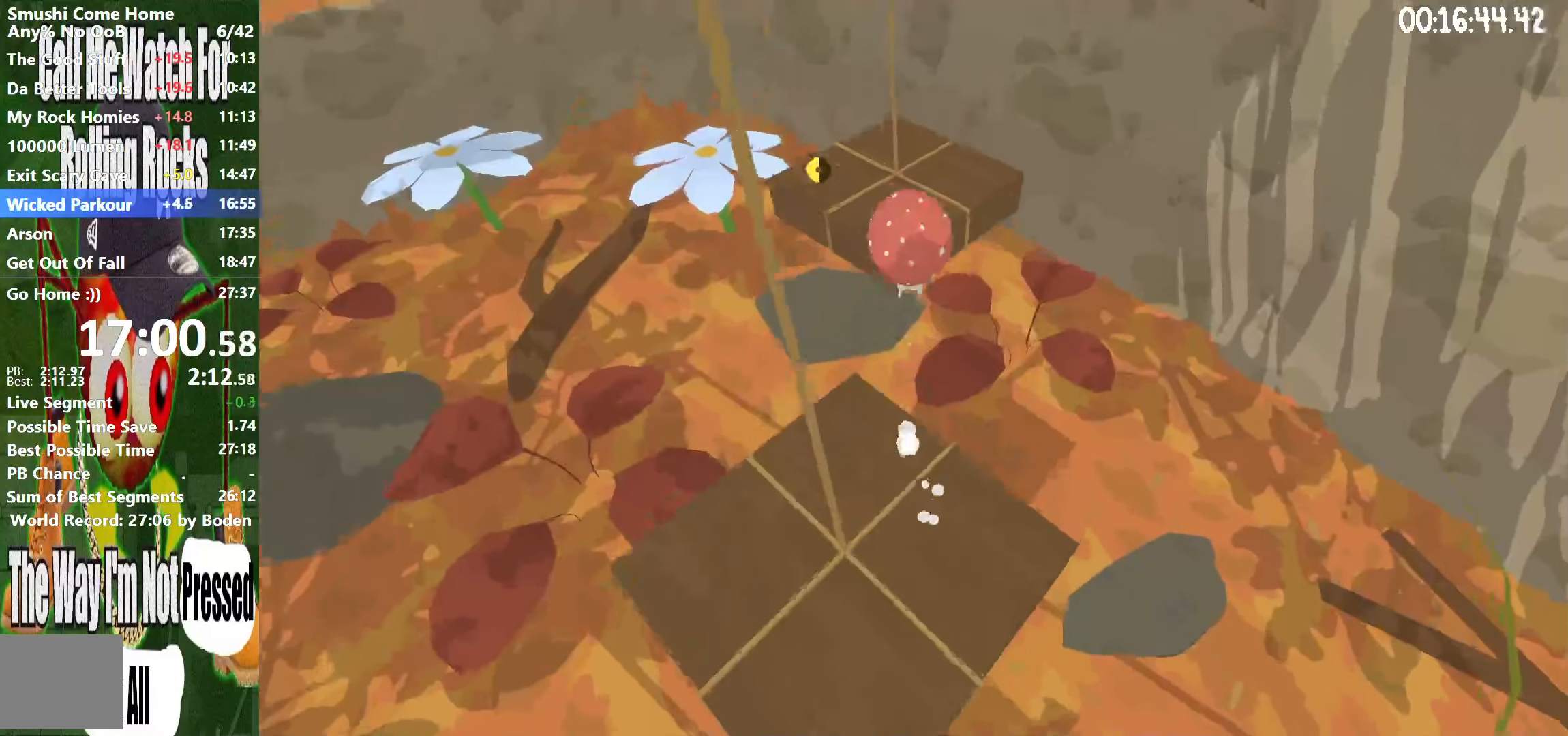
{"dt_ms": 500, "buttons": [], "left_stick": "up", "right_stick": "center", "button_events": [[200, "A", "up"], [433, "R2", "up"]]}
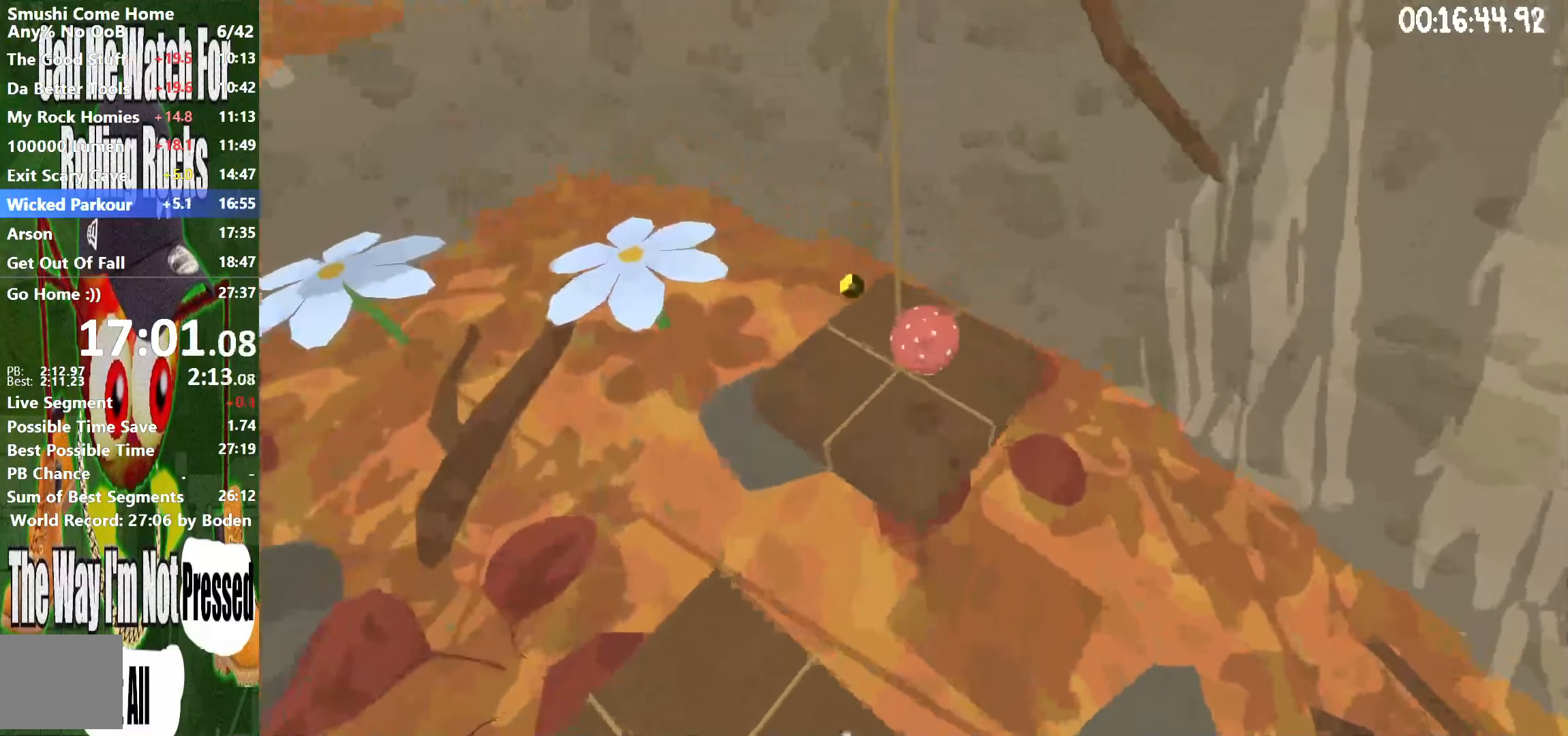
{"dt_ms": 500, "buttons": [], "left_stick": "center", "right_stick": "center", "button_events": []}
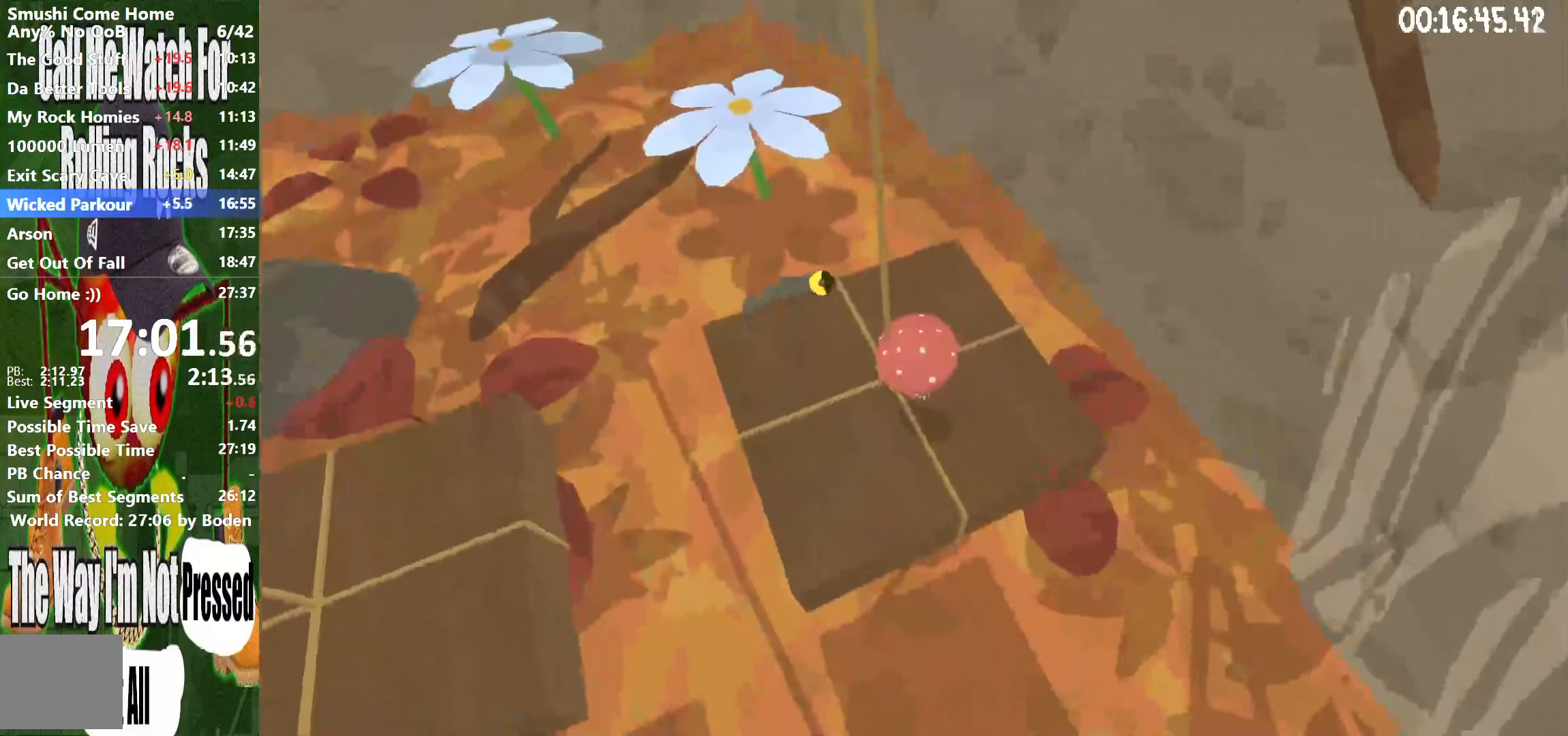
{"dt_ms": 1000, "buttons": ["A", "R2"], "left_stick": "up", "right_stick": "center", "button_events": [[517, "R2", "down"], [967, "A", "down"]]}
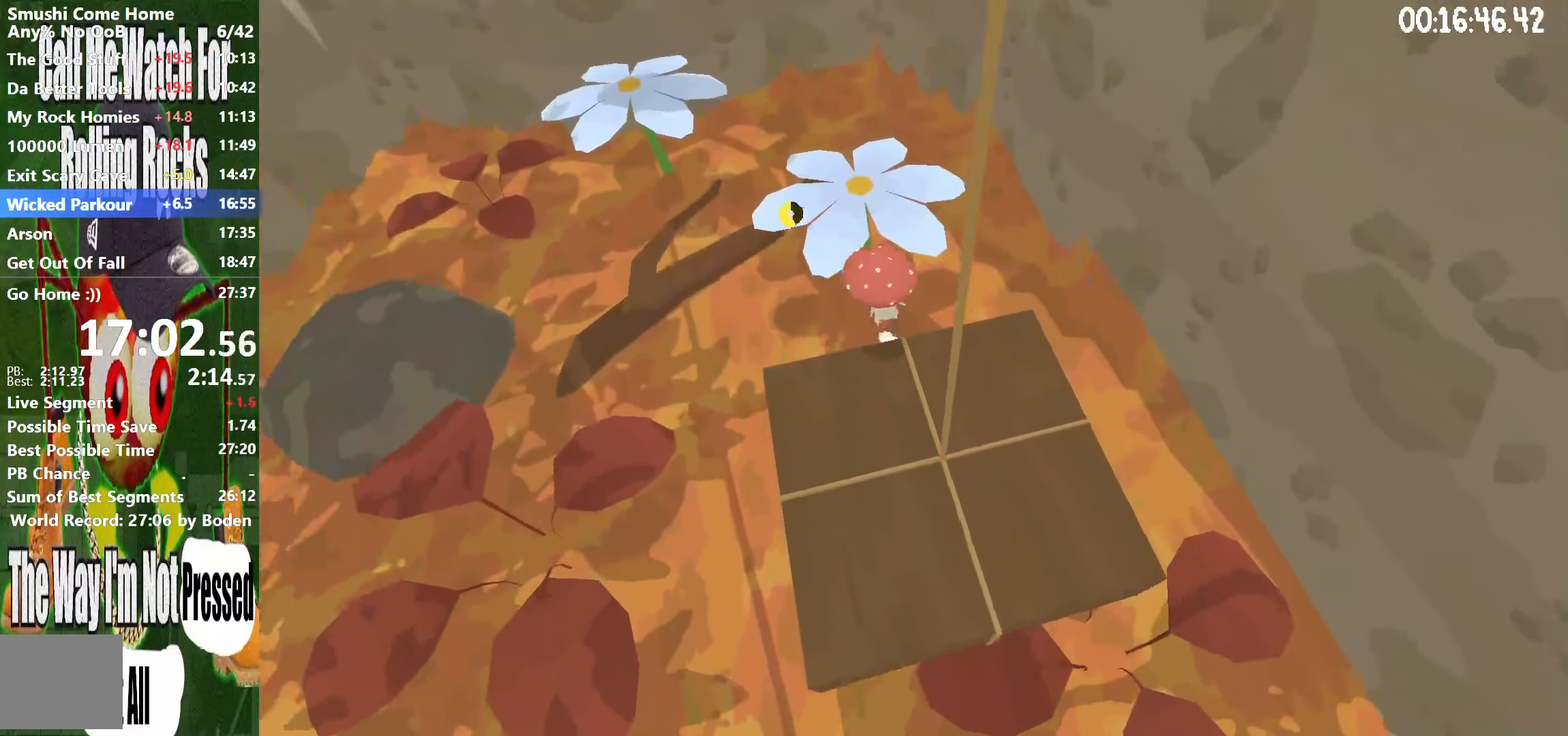
{"dt_ms": 500, "buttons": ["R2"], "left_stick": "up", "right_stick": "center", "button_events": [[150, "A", "up"]]}
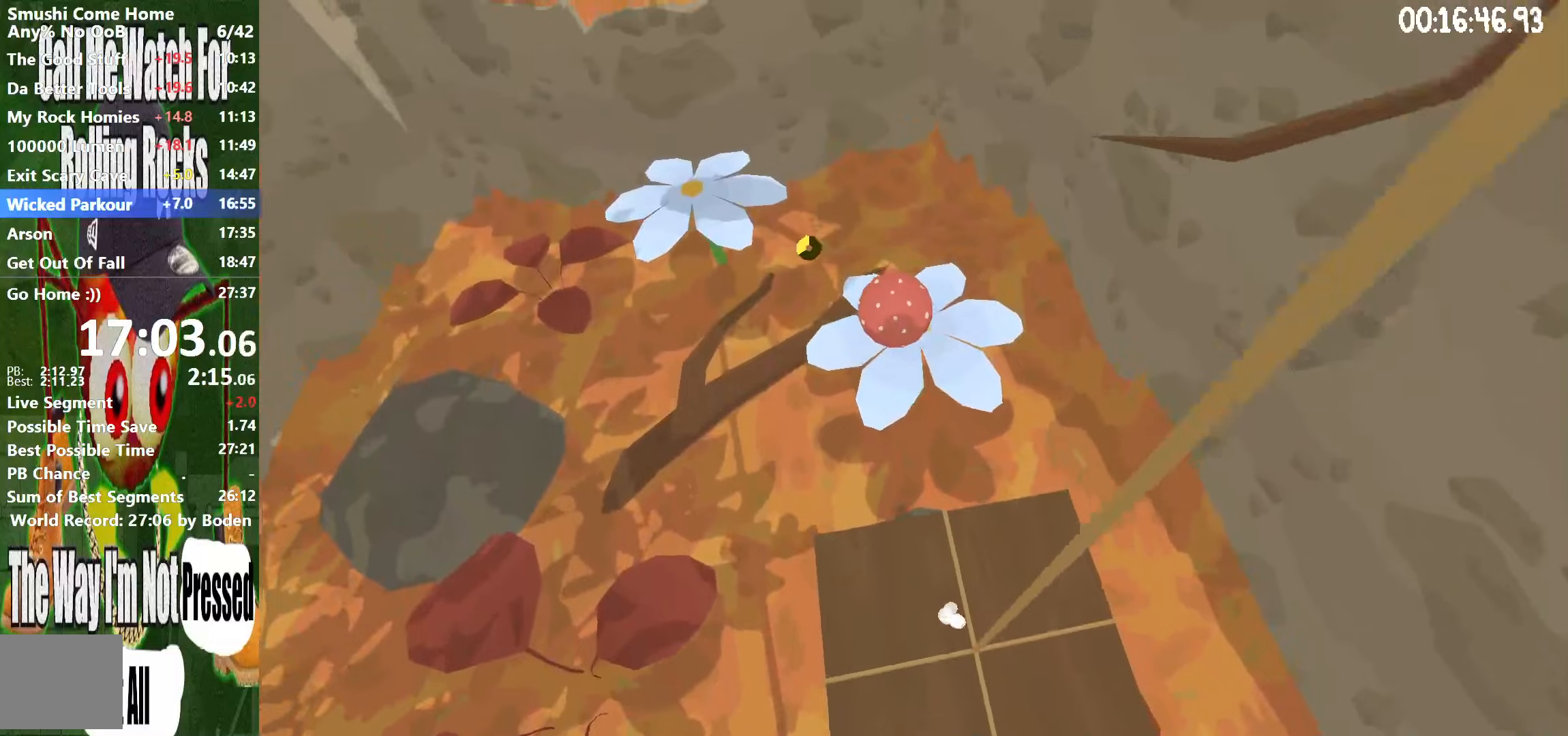
{"dt_ms": 500, "buttons": ["R2"], "left_stick": "up-left", "right_stick": "center", "button_events": []}
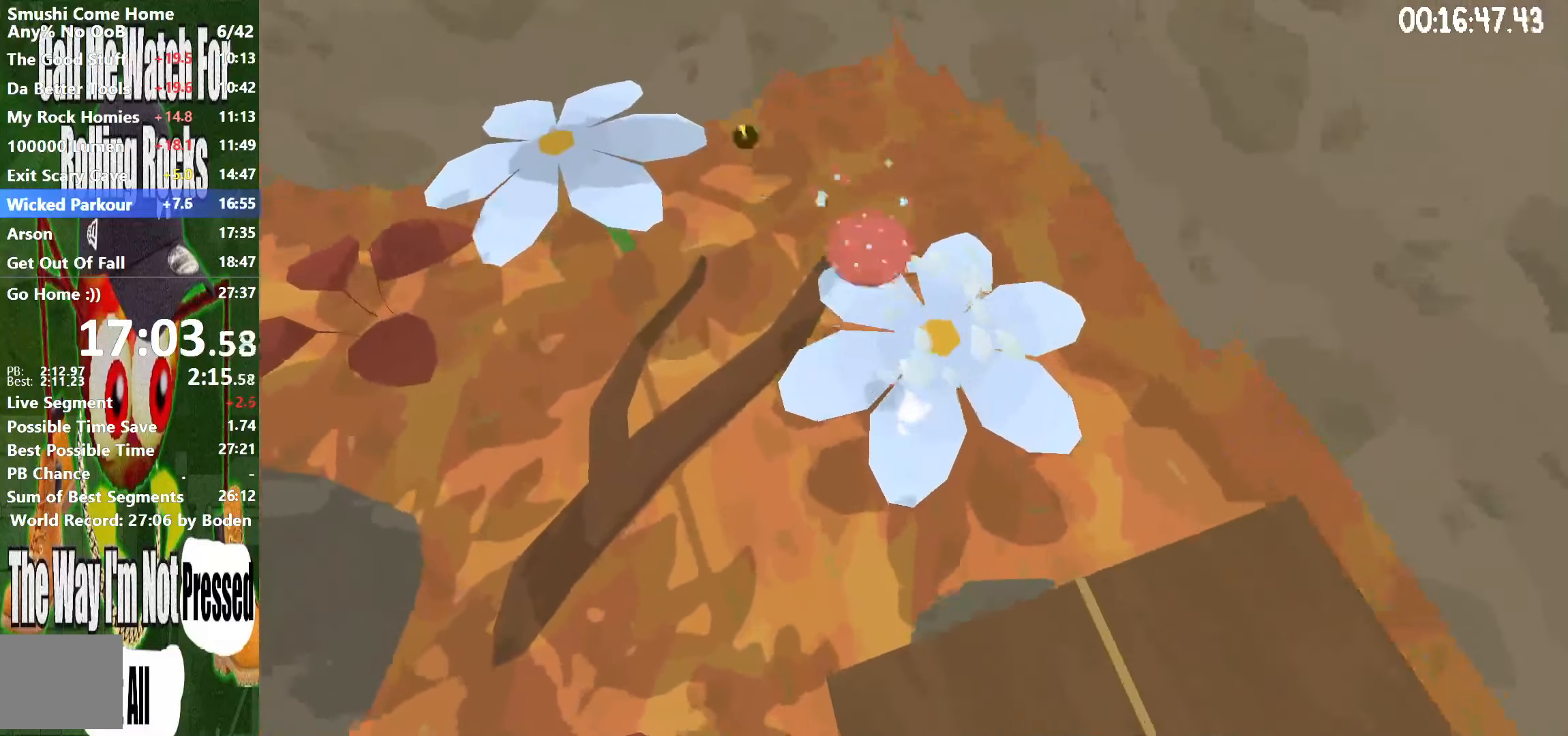
{"dt_ms": 500, "buttons": ["R2"], "left_stick": "up-left", "right_stick": "center", "button_events": []}
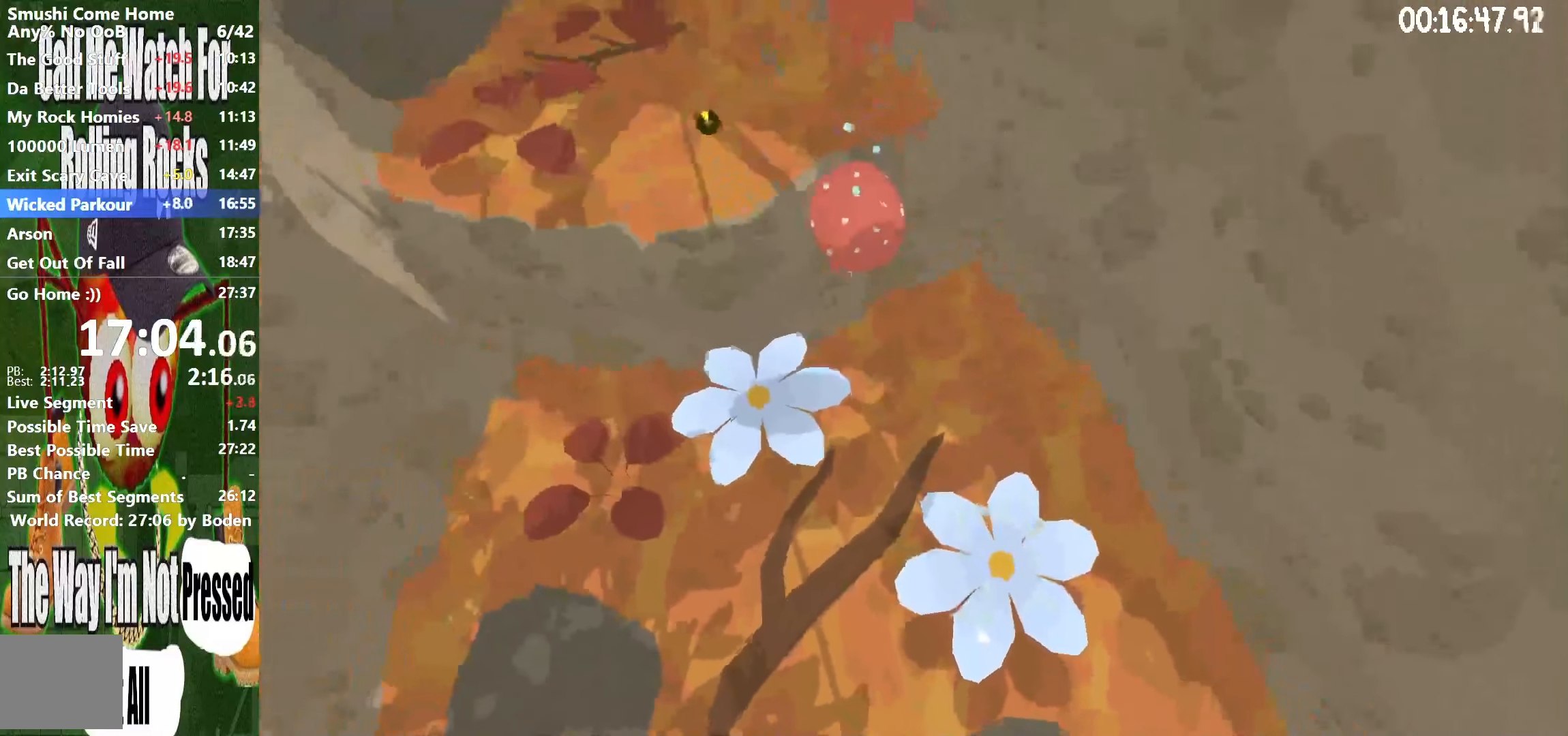
{"dt_ms": 500, "buttons": ["R2"], "left_stick": "up-left", "right_stick": "center", "button_events": []}
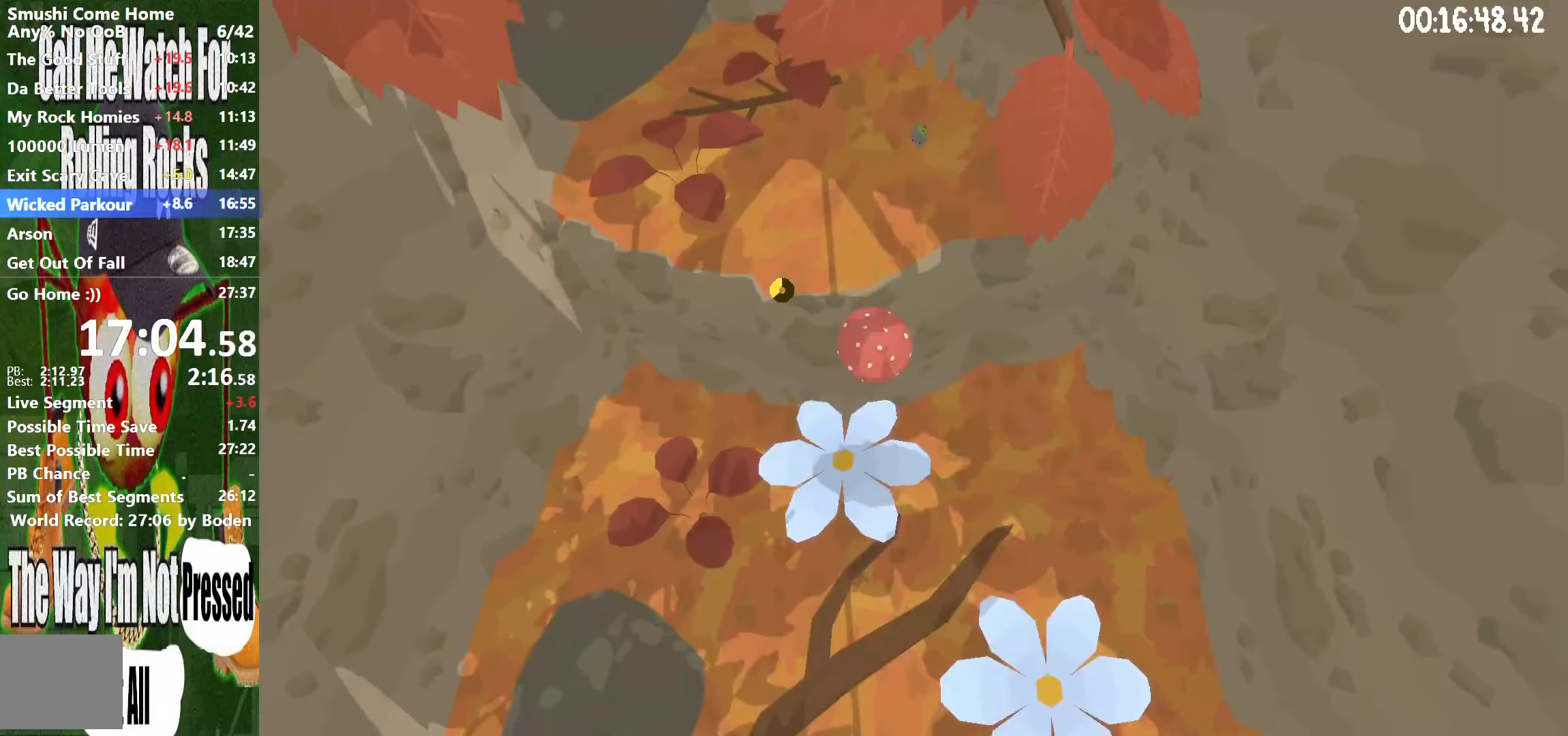
{"dt_ms": 500, "buttons": ["R2"], "left_stick": "up", "right_stick": "center", "button_events": []}
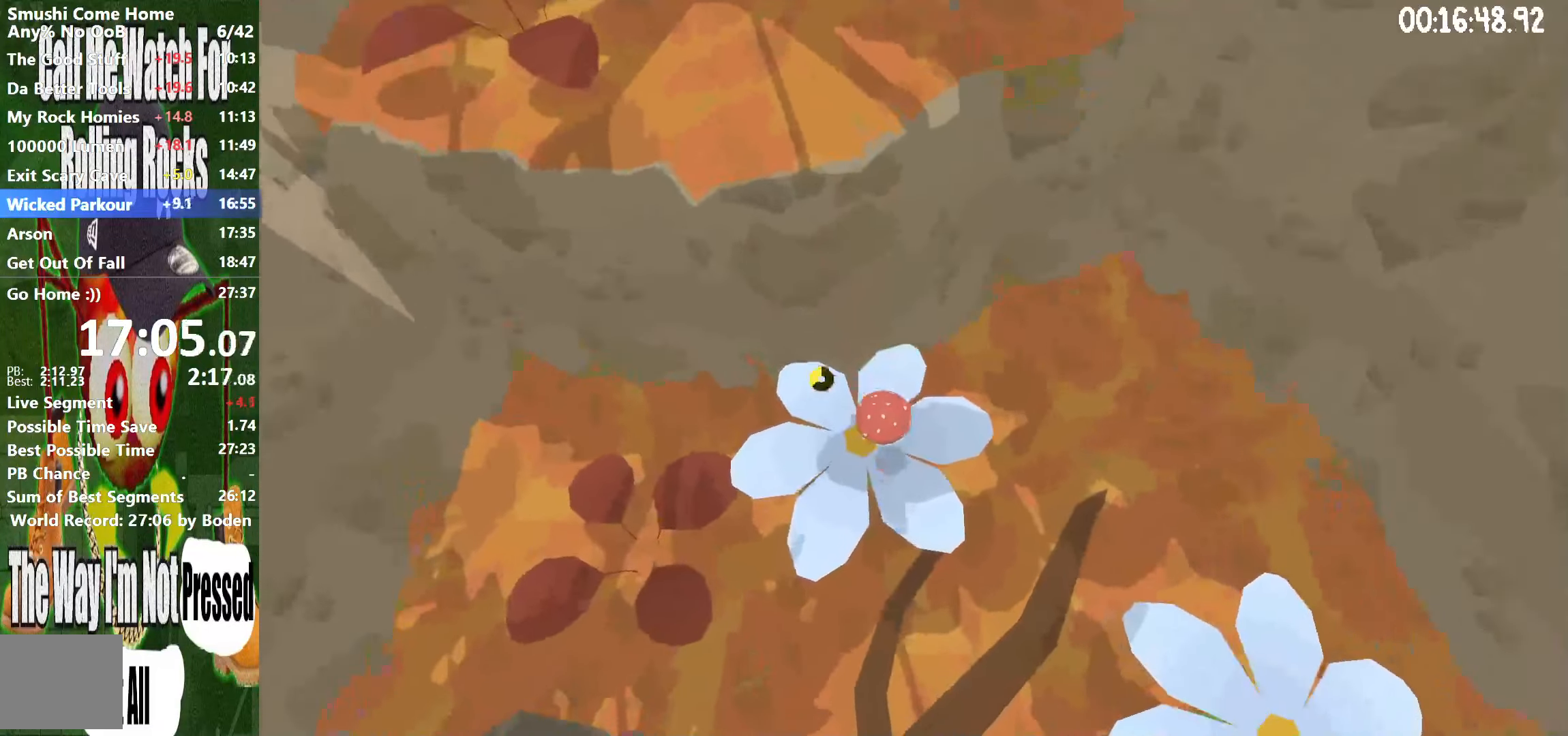
{"dt_ms": 500, "buttons": ["R2"], "left_stick": "up", "right_stick": "center", "button_events": []}
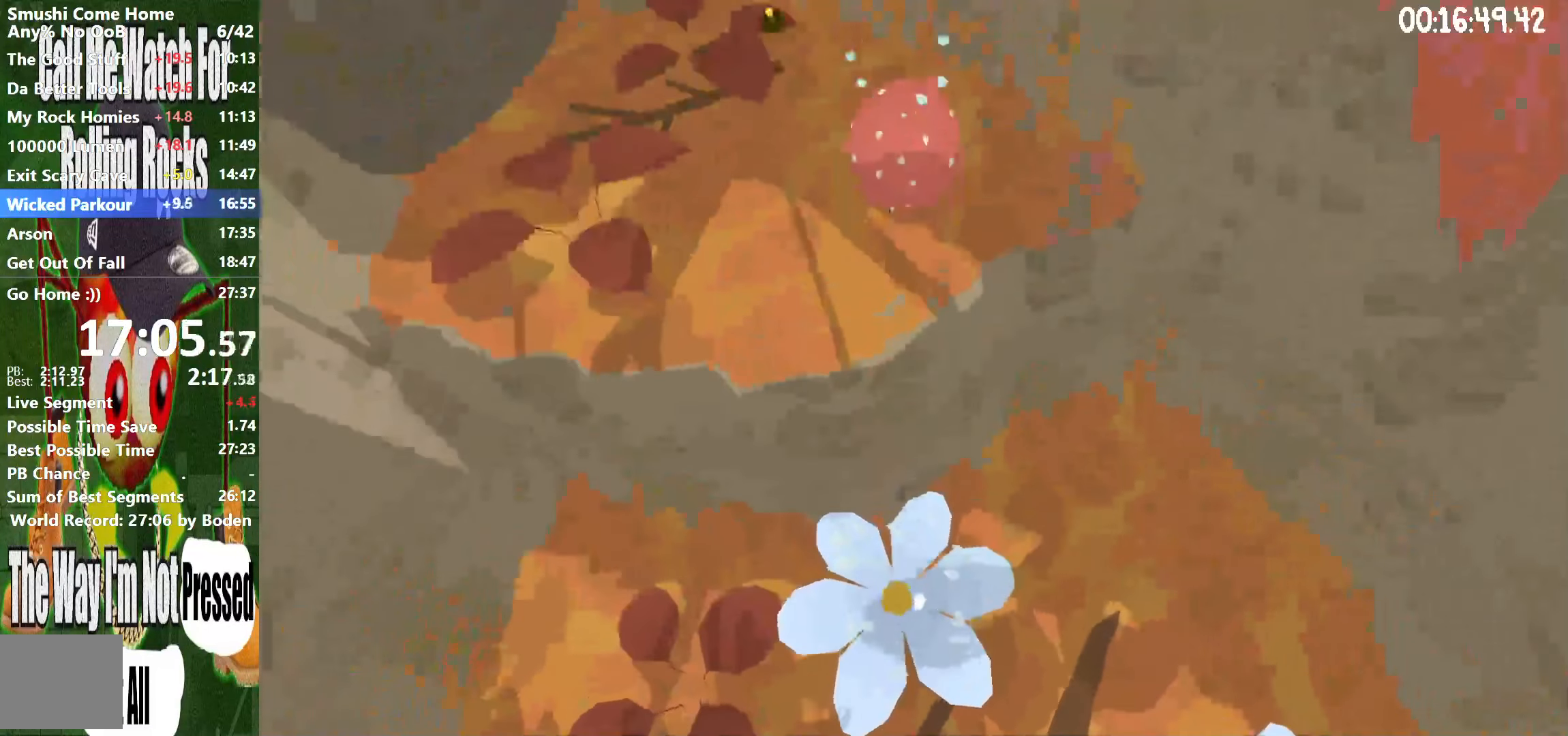
{"dt_ms": 500, "buttons": ["R2"], "left_stick": "up", "right_stick": "center", "button_events": [[250, "X", "down"], [317, "X", "up"], [400, "X", "down"], [467, "X", "up"]]}
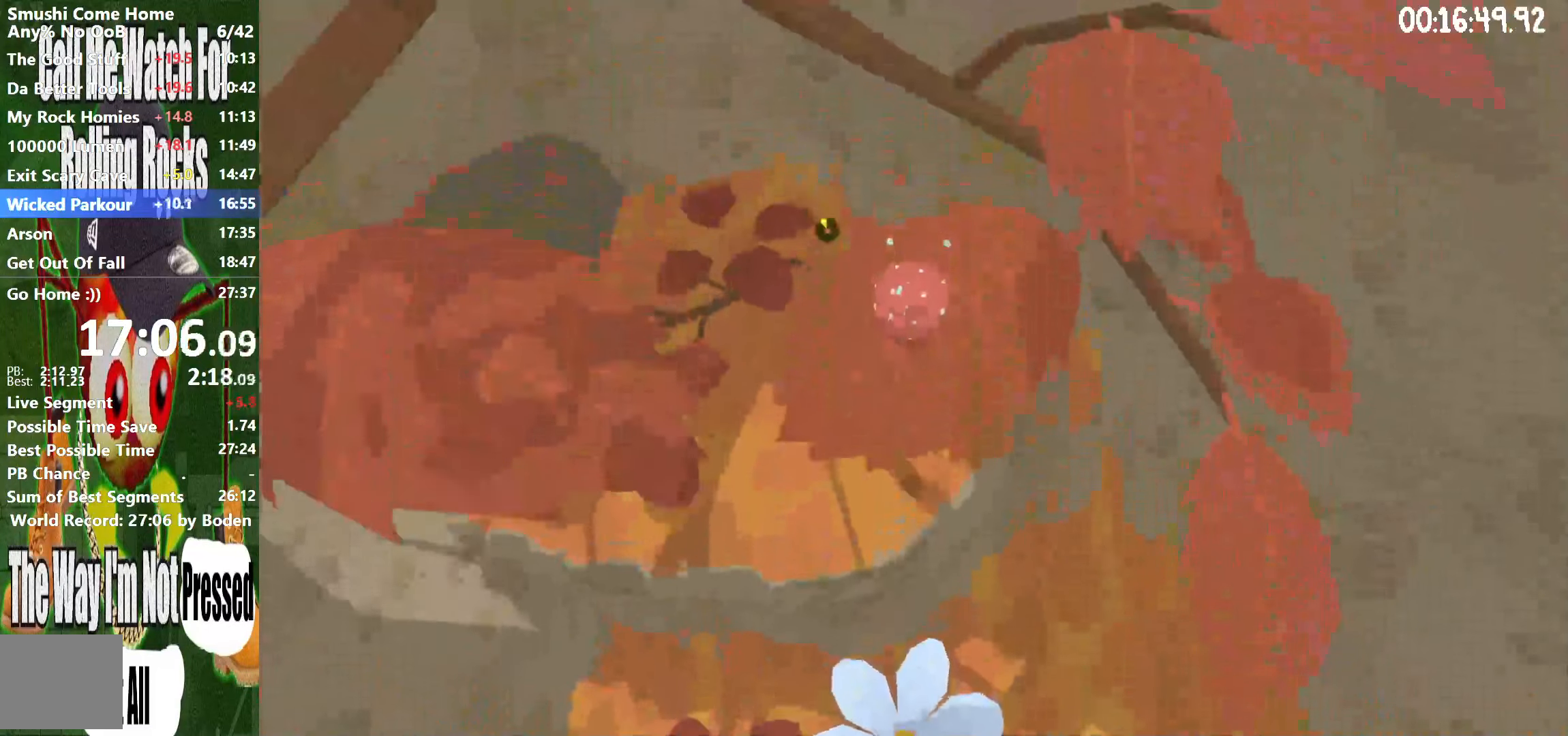
{"dt_ms": 500, "buttons": ["X", "R2"], "left_stick": "up", "right_stick": "center", "button_events": [[50, "X", "down"], [117, "X", "up"], [200, "X", "down"], [267, "X", "up"], [350, "X", "down"], [417, "X", "up"], [500, "X", "down"]]}
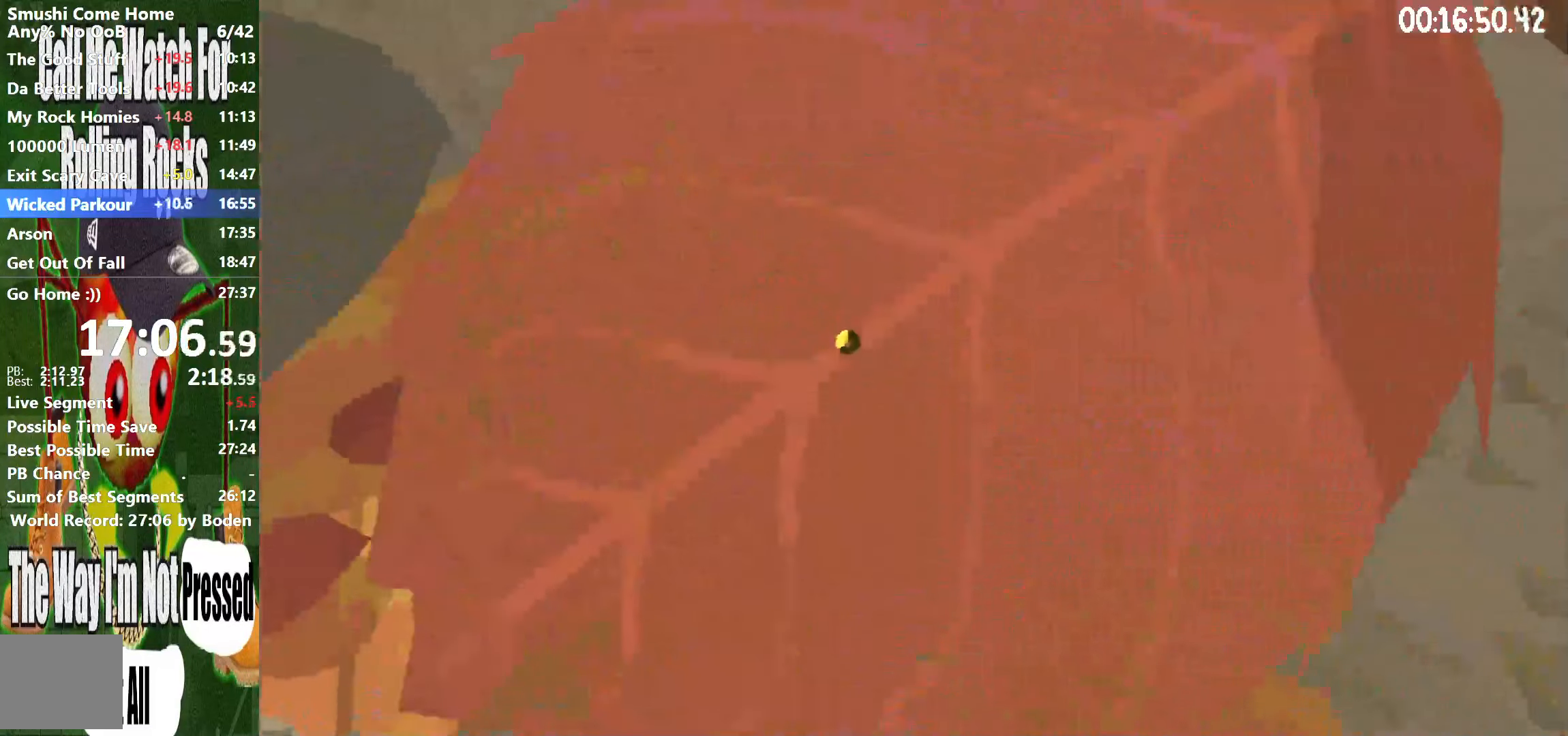
{"dt_ms": 500, "buttons": ["X", "R2"], "left_stick": "center", "right_stick": "center", "button_events": [[67, "X", "up"], [134, "X", "down"], [217, "X", "up"], [284, "X", "down"], [367, "X", "up"], [434, "X", "down"]]}
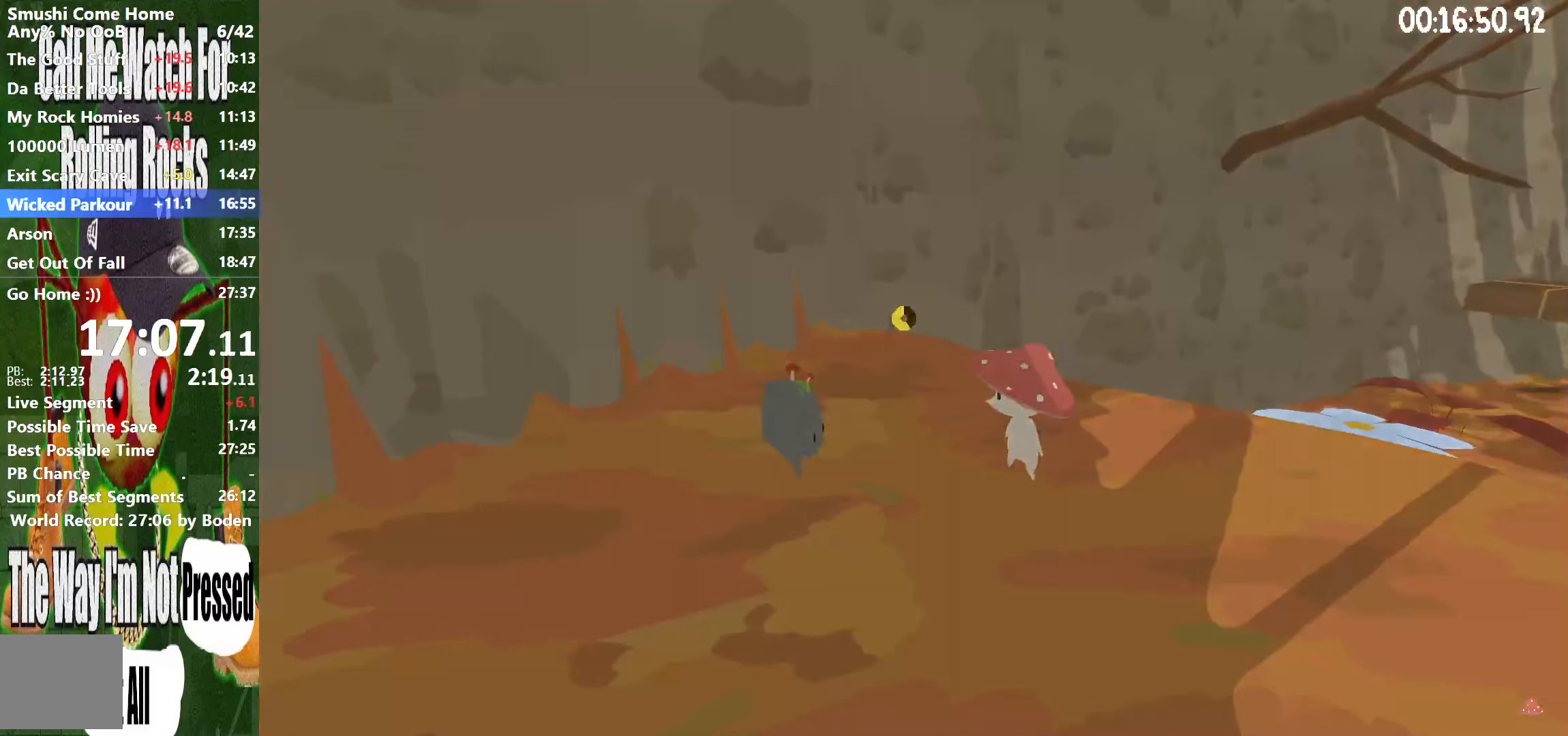
{"dt_ms": 500, "buttons": ["X", "R2"], "left_stick": "center", "right_stick": "center", "button_events": [[17, "X", "up"], [84, "X", "down"], [167, "X", "up"], [250, "X", "down"], [350, "X", "up"], [434, "X", "down"]]}
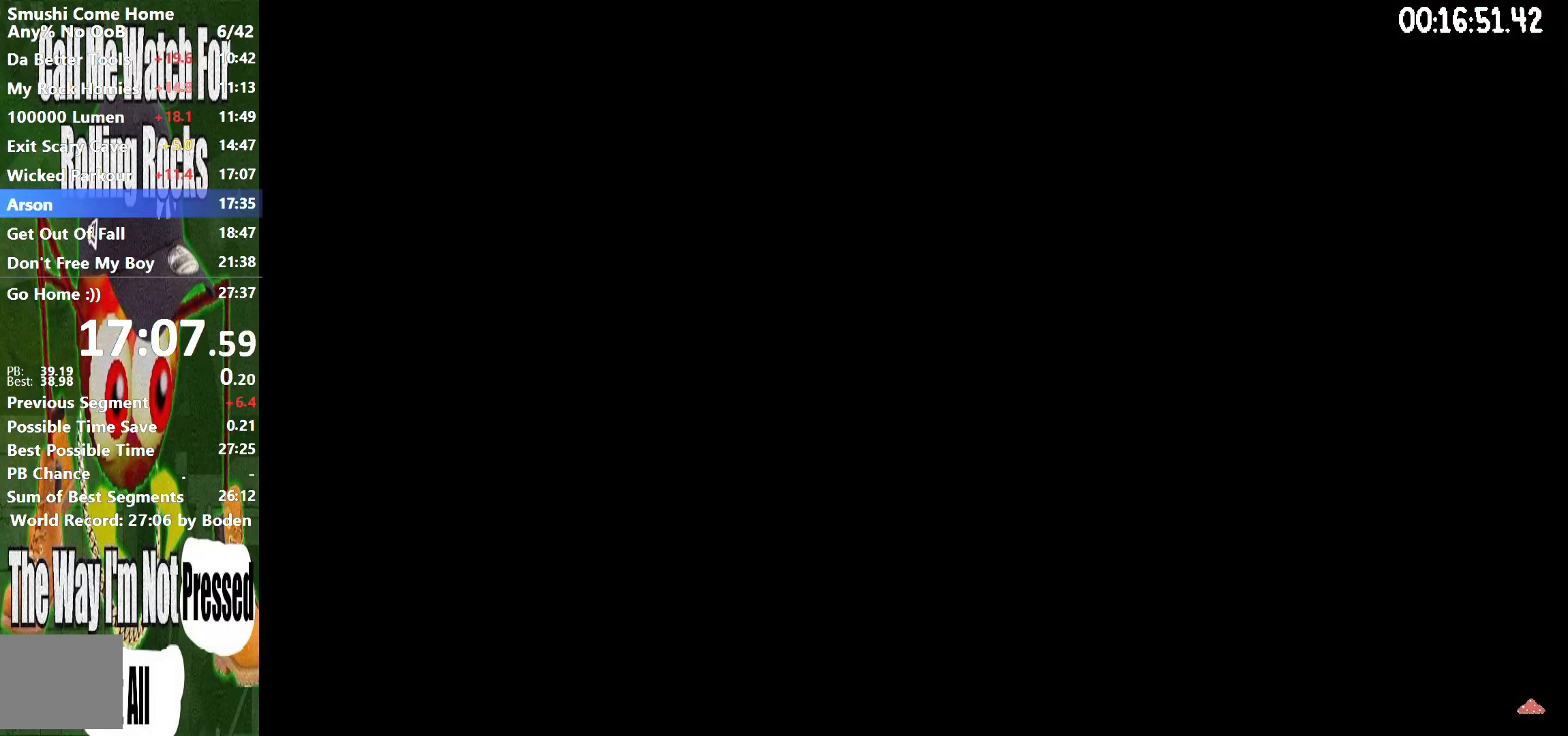
{"dt_ms": 500, "buttons": ["X", "R2"], "left_stick": "center", "right_stick": "center", "button_events": [[34, "X", "up"], [117, "X", "down"], [217, "X", "up"], [284, "X", "down"], [367, "X", "up"], [450, "X", "down"]]}
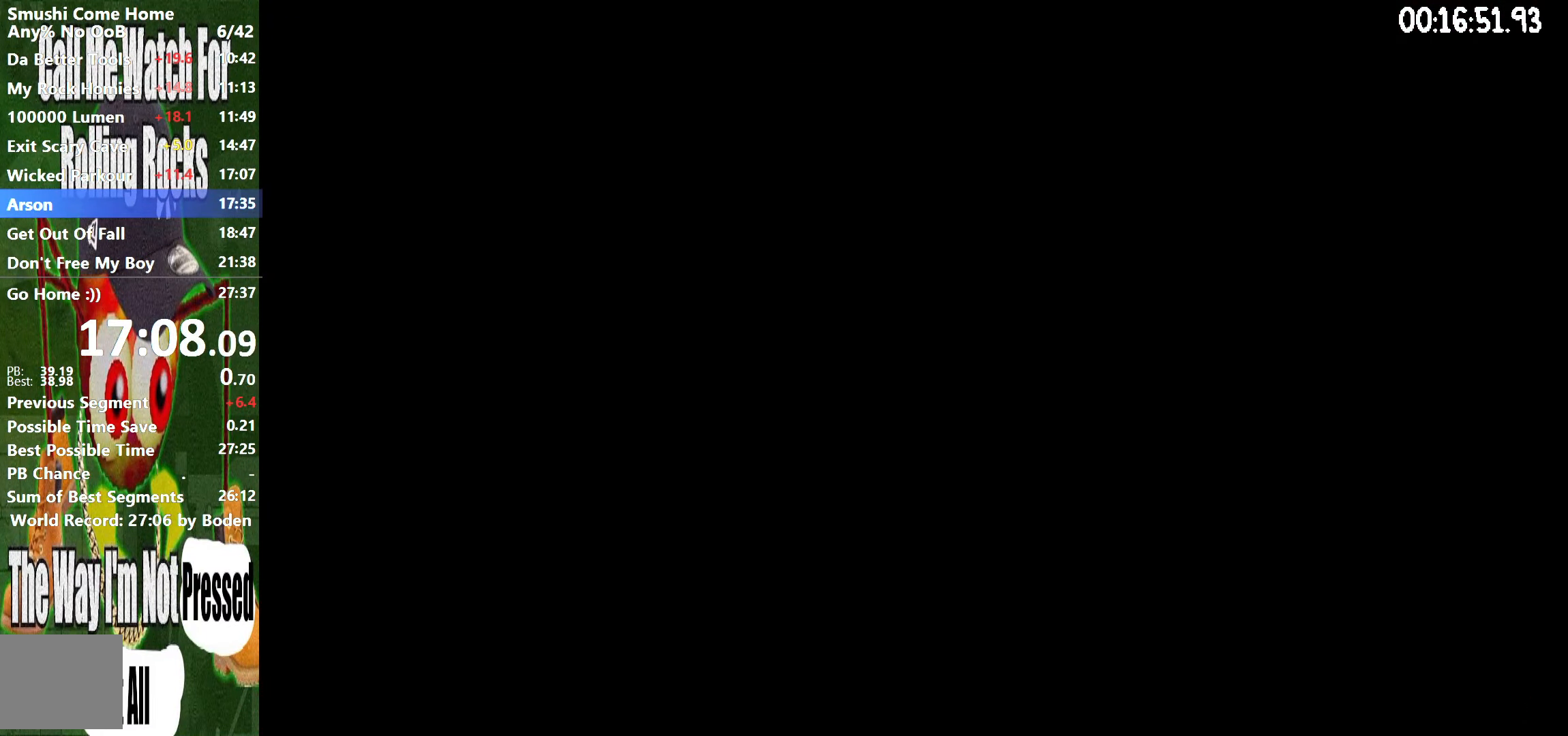
{"dt_ms": 500, "buttons": ["X", "R2"], "left_stick": "center", "right_stick": "center", "button_events": [[33, "X", "up"], [116, "X", "down"], [216, "X", "up"], [300, "X", "down"], [383, "X", "up"], [466, "X", "down"]]}
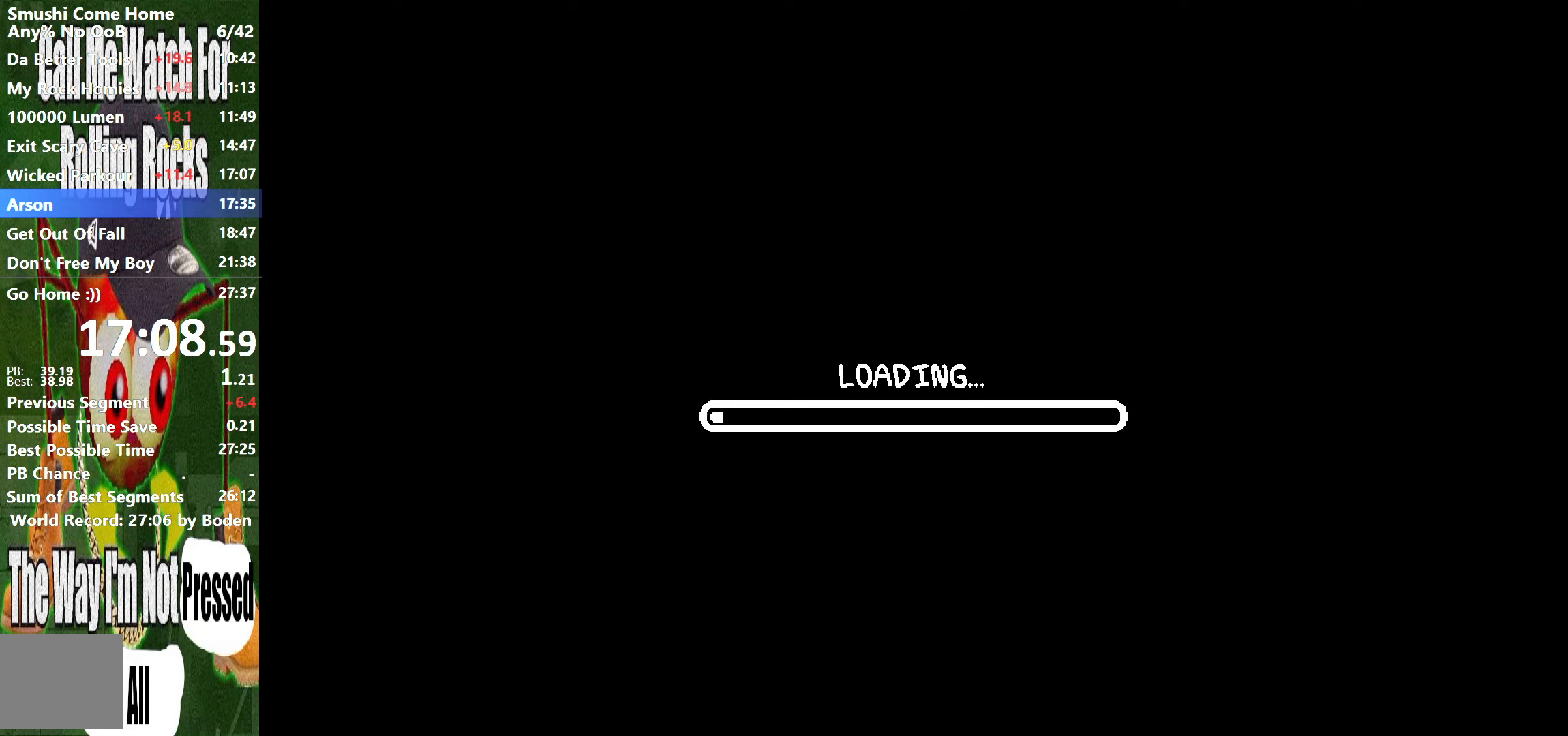
{"dt_ms": 500, "buttons": ["X", "R2"], "left_stick": "center", "right_stick": "center", "button_events": [[66, "X", "up"], [150, "X", "down"], [233, "X", "up"], [316, "X", "down"], [400, "X", "up"], [483, "X", "down"]]}
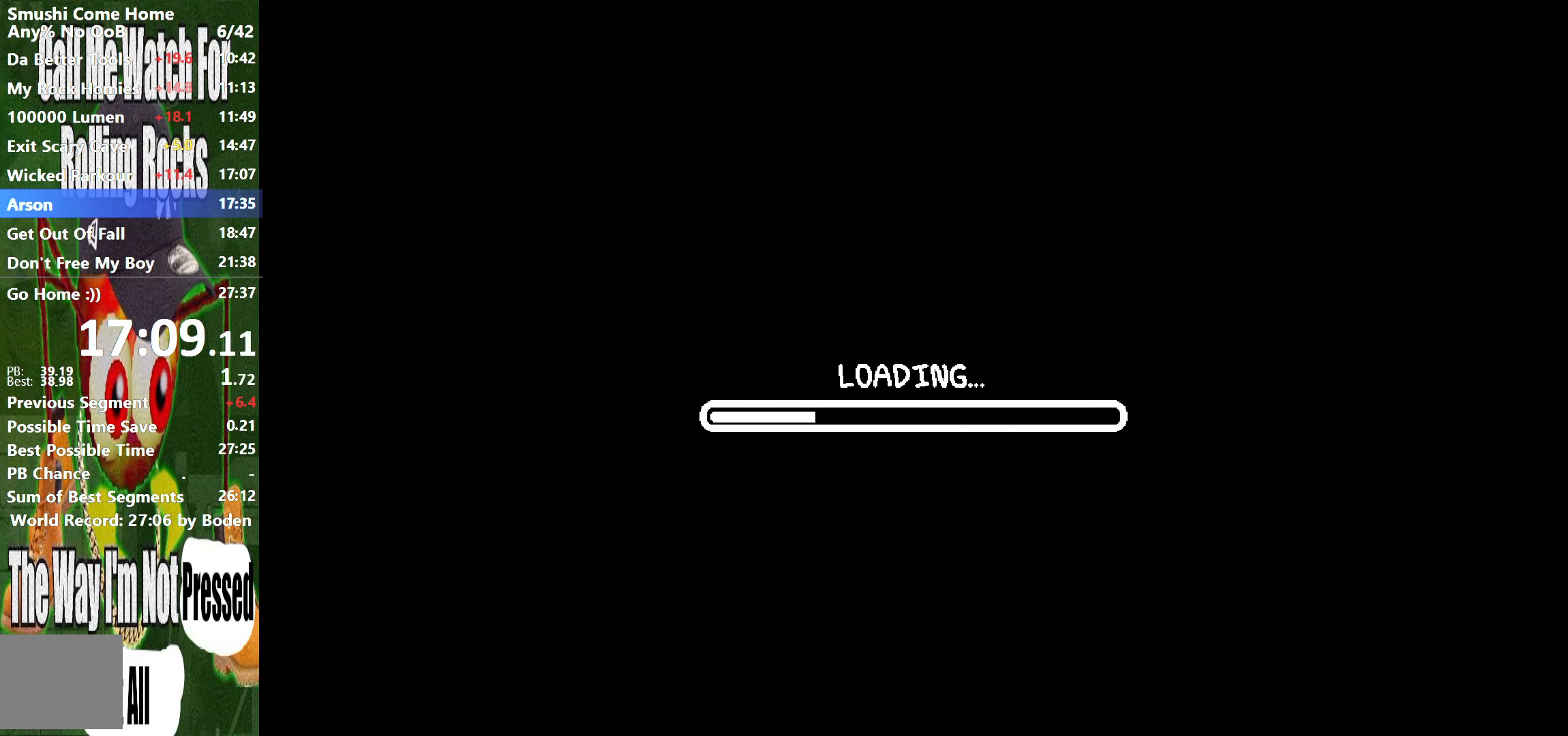
{"dt_ms": 500, "buttons": ["R2"], "left_stick": "down-left", "right_stick": "center", "button_events": [[66, "X", "up"], [150, "X", "down"], [250, "X", "up"], [333, "X", "down"], [433, "X", "up"]]}
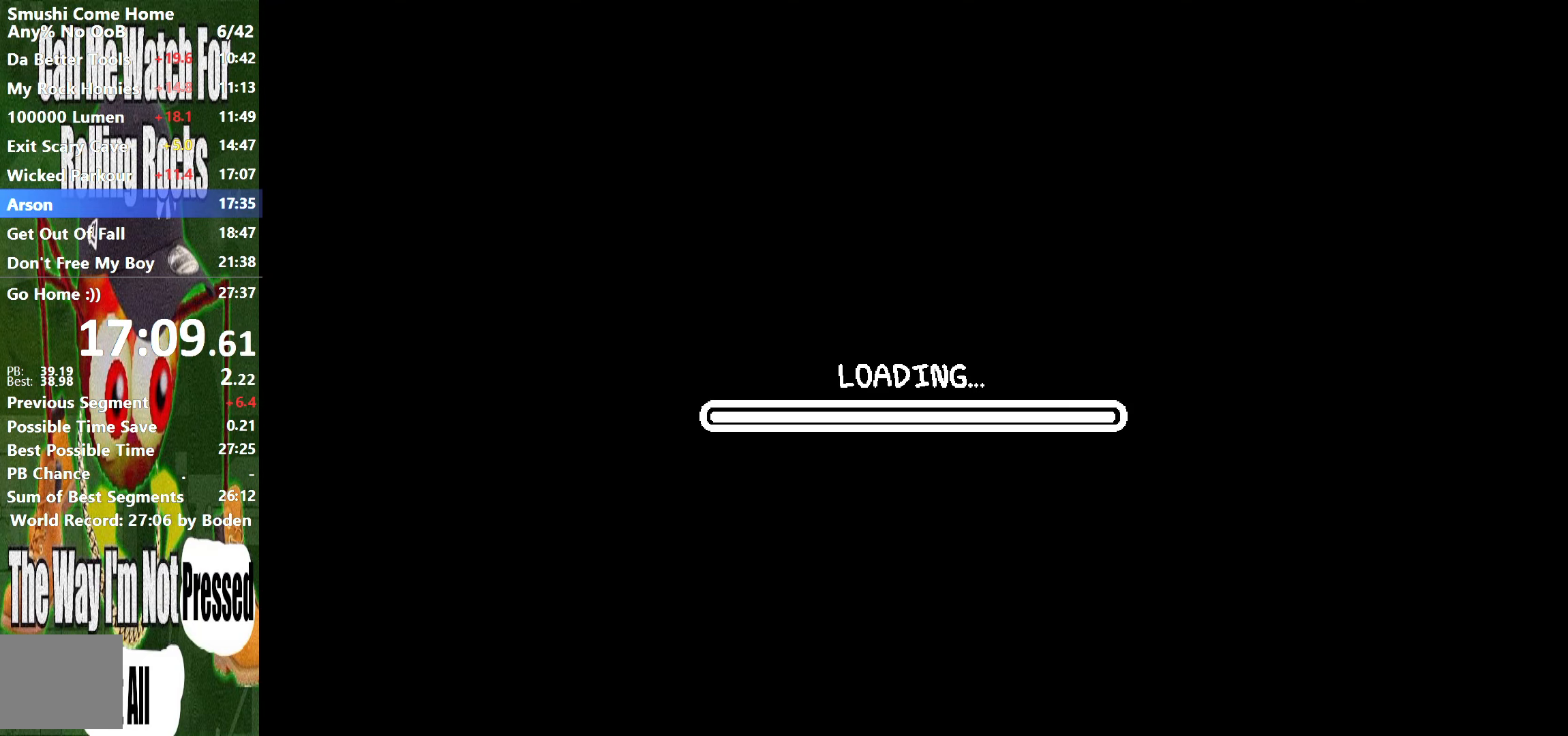
{"dt_ms": 500, "buttons": ["X", "R2"], "left_stick": "left", "right_stick": "center", "button_events": [[16, "X", "down"], [116, "X", "up"], [216, "X", "down"], [316, "X", "up"], [416, "X", "down"]]}
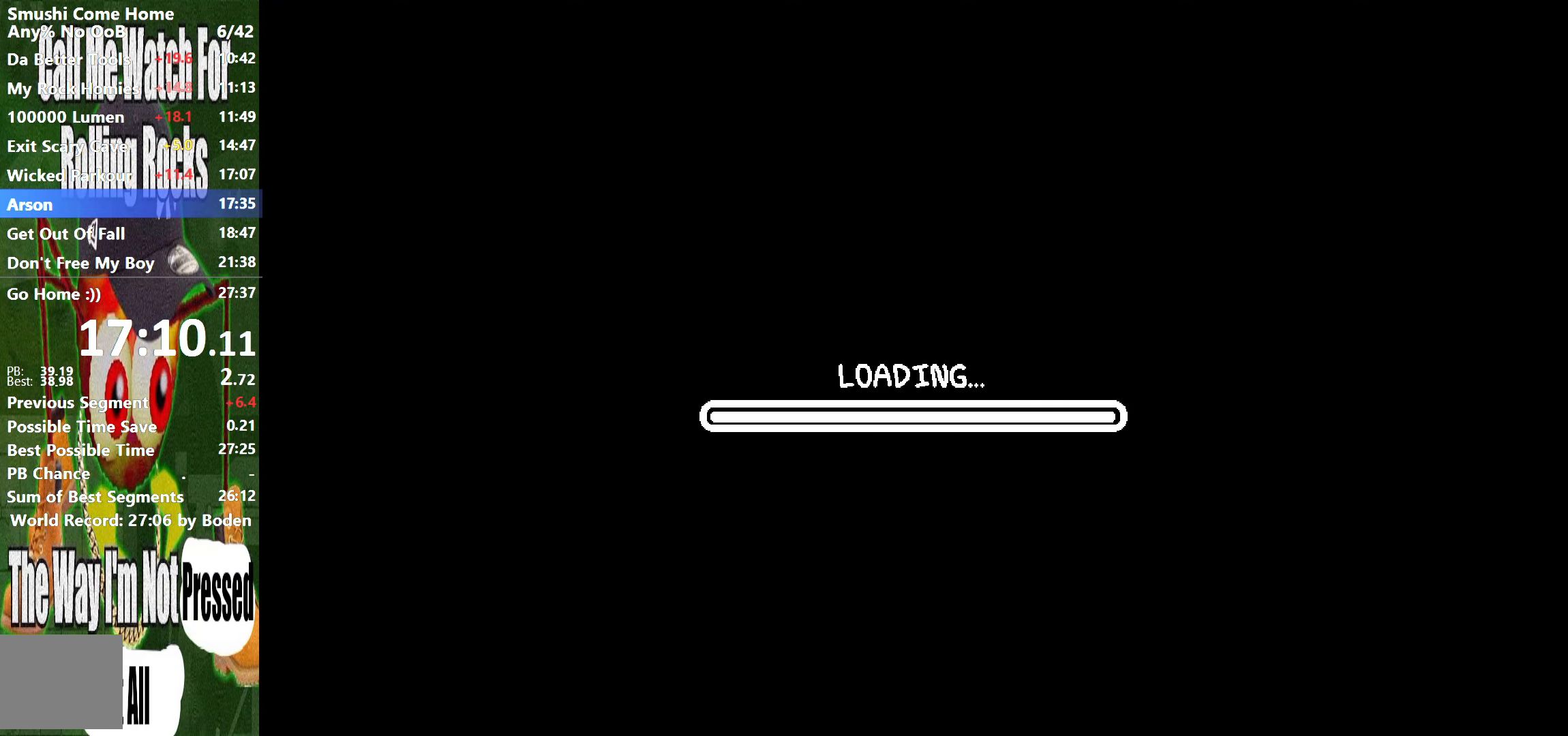
{"dt_ms": 500, "buttons": ["X", "R2"], "left_stick": "left", "right_stick": "center", "button_events": [[16, "X", "up"], [100, "X", "down"], [200, "X", "up"], [283, "X", "down"], [383, "X", "up"], [483, "X", "down"]]}
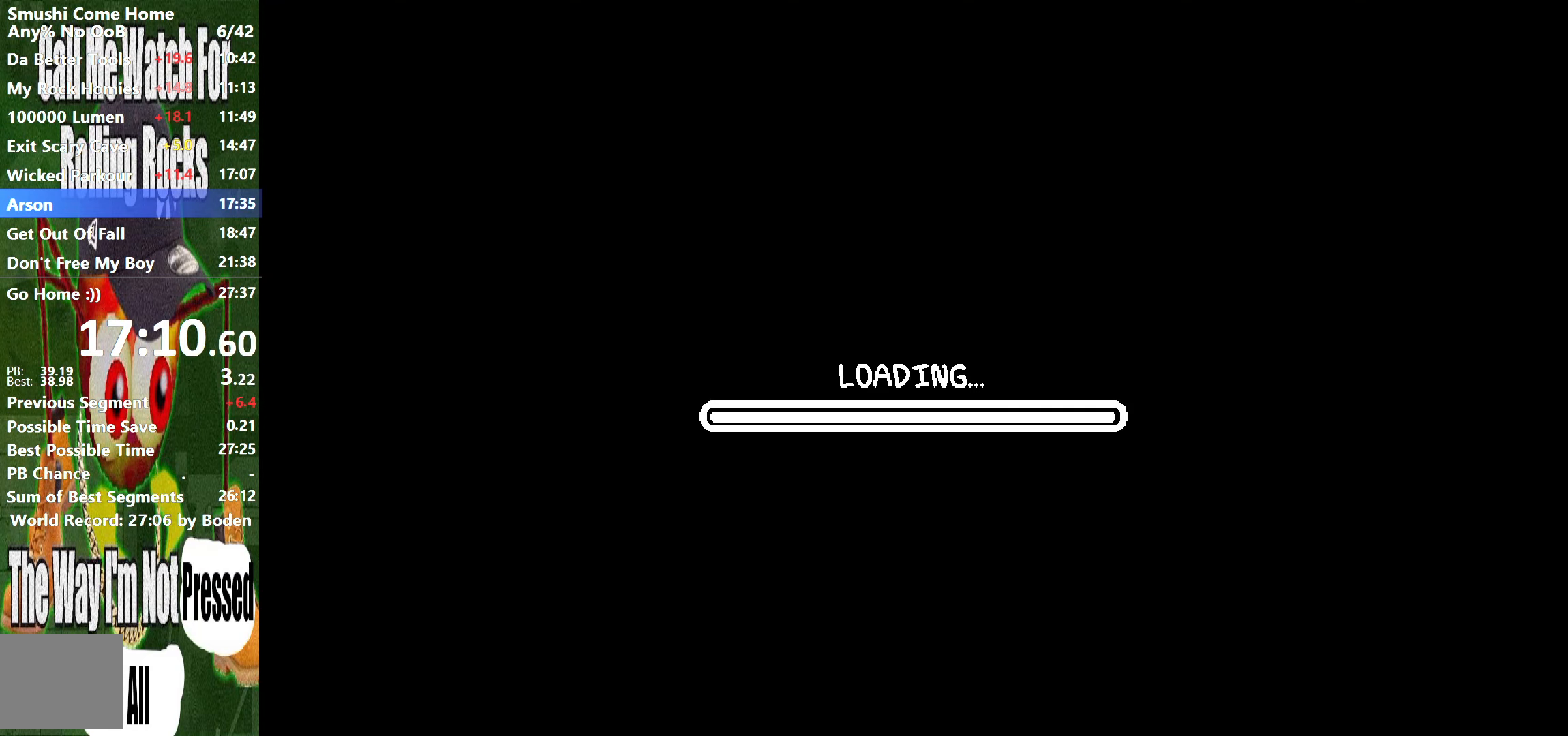
{"dt_ms": 500, "buttons": ["R2"], "left_stick": "down-left", "right_stick": "center", "button_events": [[83, "X", "up"], [183, "X", "down"], [300, "X", "up"], [400, "X", "down"], [483, "X", "up"]]}
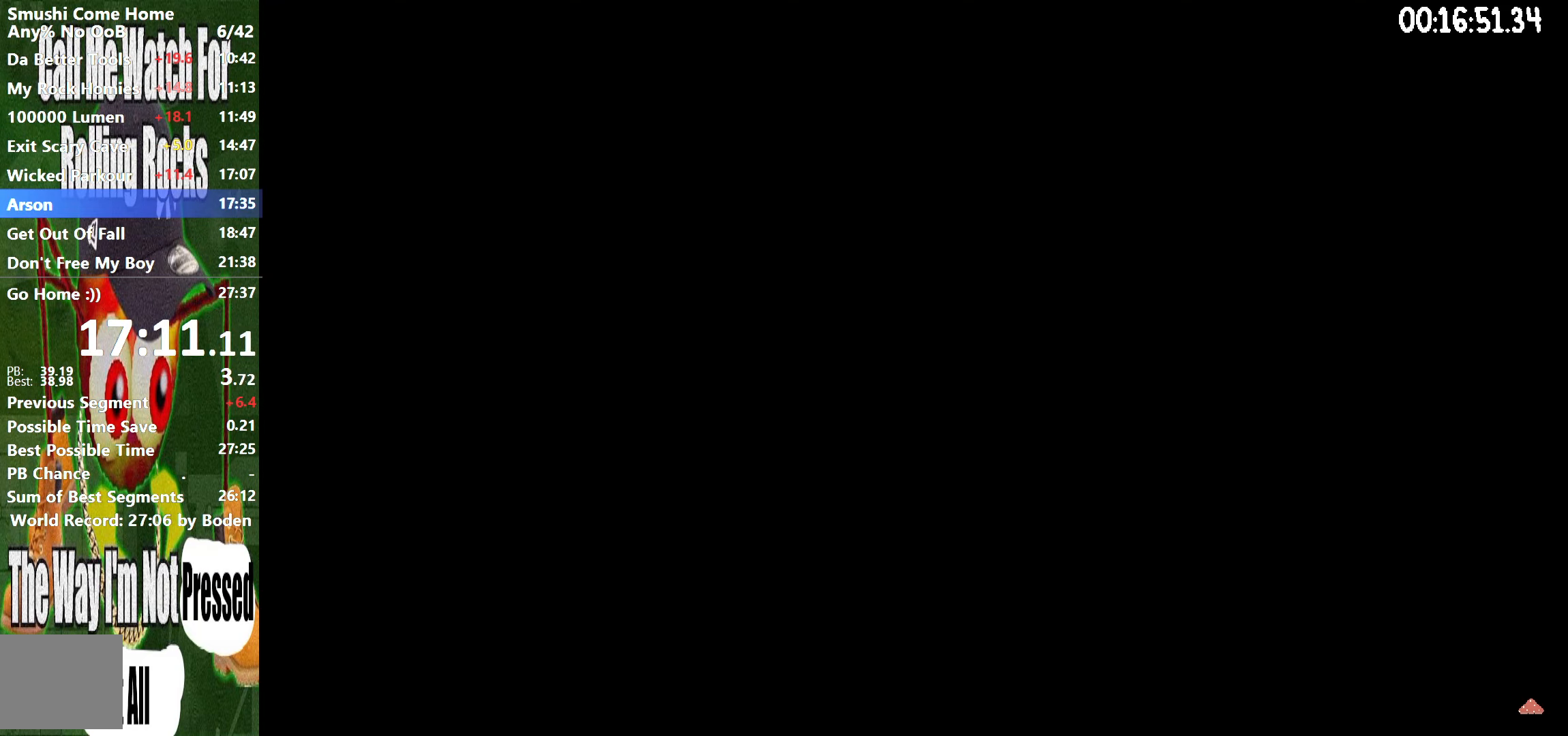
{"dt_ms": 500, "buttons": ["R2"], "left_stick": "down-left", "right_stick": "center", "button_events": [[83, "X", "down"], [150, "X", "up"], [233, "X", "down"], [316, "X", "up"], [400, "X", "down"], [483, "X", "up"]]}
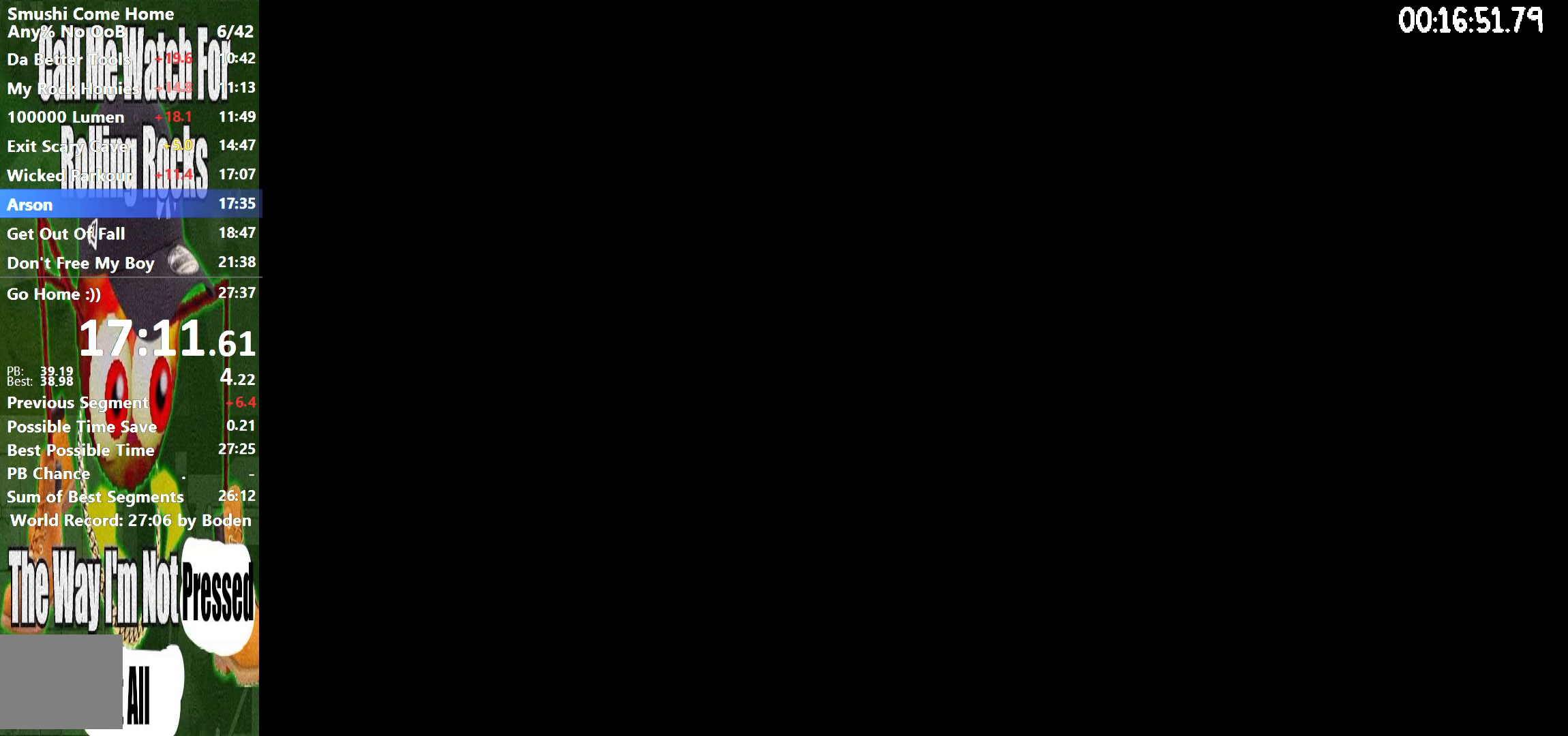
{"dt_ms": 500, "buttons": ["R2"], "left_stick": "down-left", "right_stick": "center", "button_events": [[66, "X", "down"], [133, "X", "up"], [216, "X", "down"], [300, "X", "up"], [383, "X", "down"], [466, "X", "up"]]}
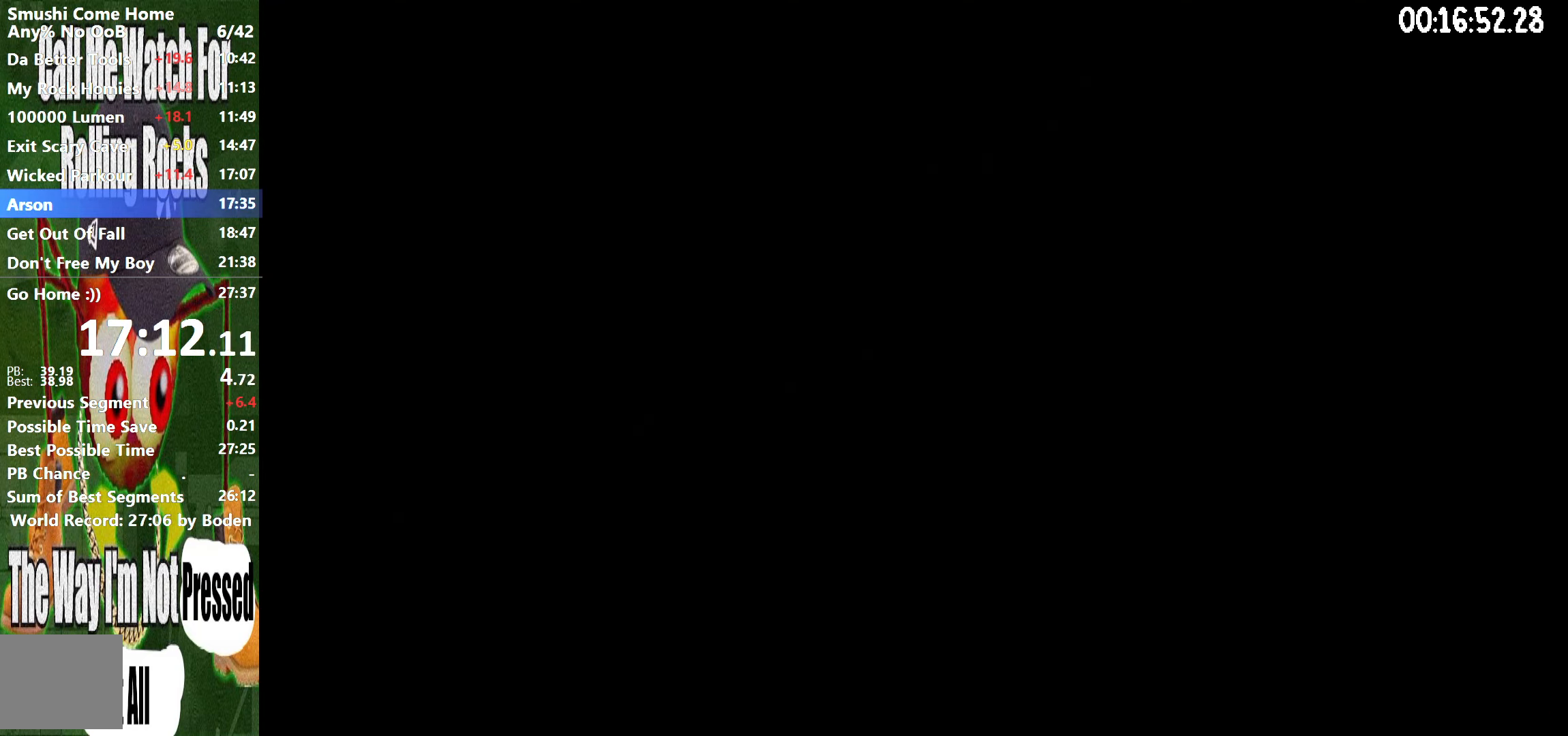
{"dt_ms": 500, "buttons": ["R2"], "left_stick": "down-left", "right_stick": "center", "button_events": [[50, "X", "down"], [116, "X", "up"], [200, "X", "down"], [283, "X", "up"], [366, "X", "down"], [433, "X", "up"]]}
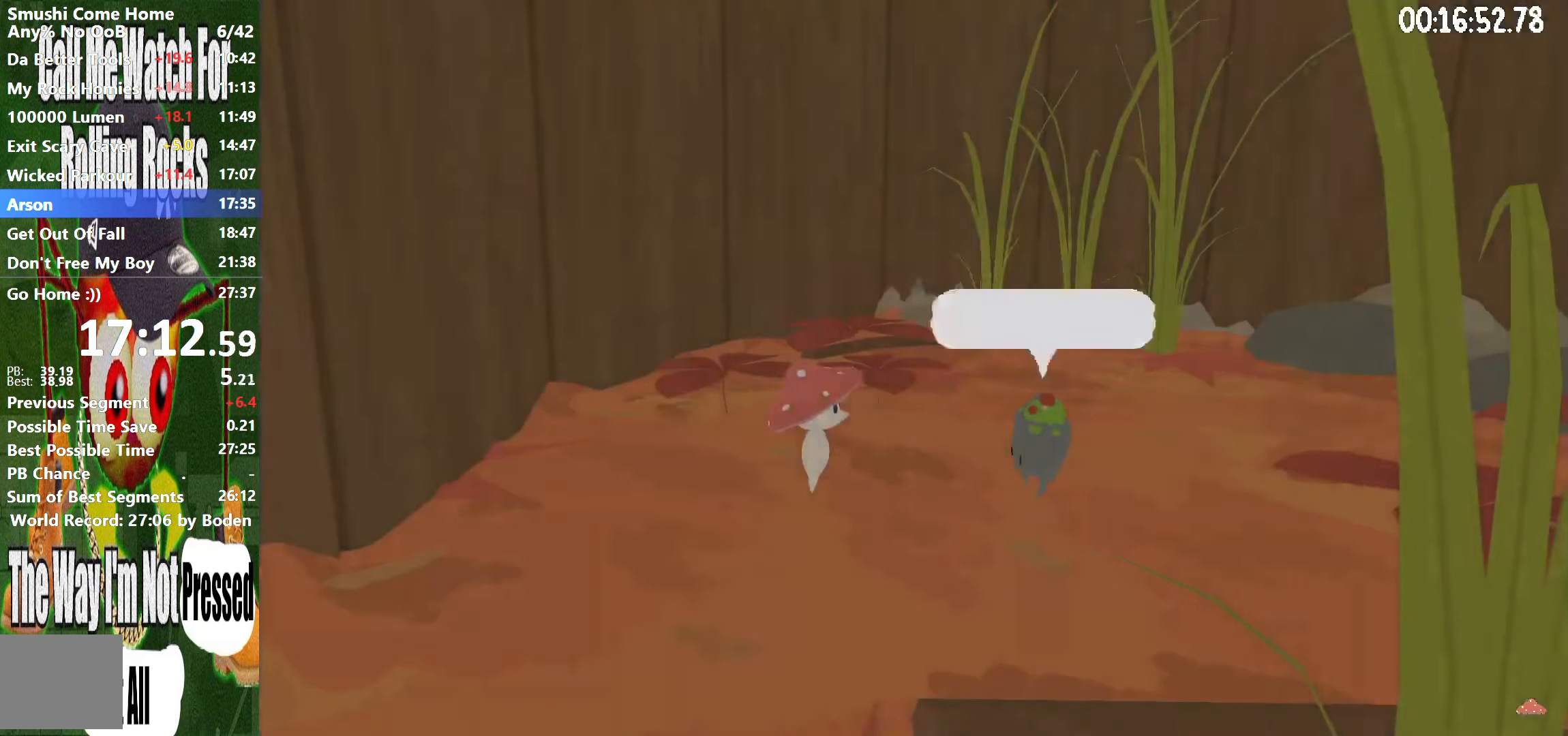
{"dt_ms": 500, "buttons": ["R2"], "left_stick": "down-left", "right_stick": "center", "button_events": [[16, "X", "down"], [100, "X", "up"], [183, "X", "down"], [266, "X", "up"], [333, "X", "down"], [433, "X", "up"]]}
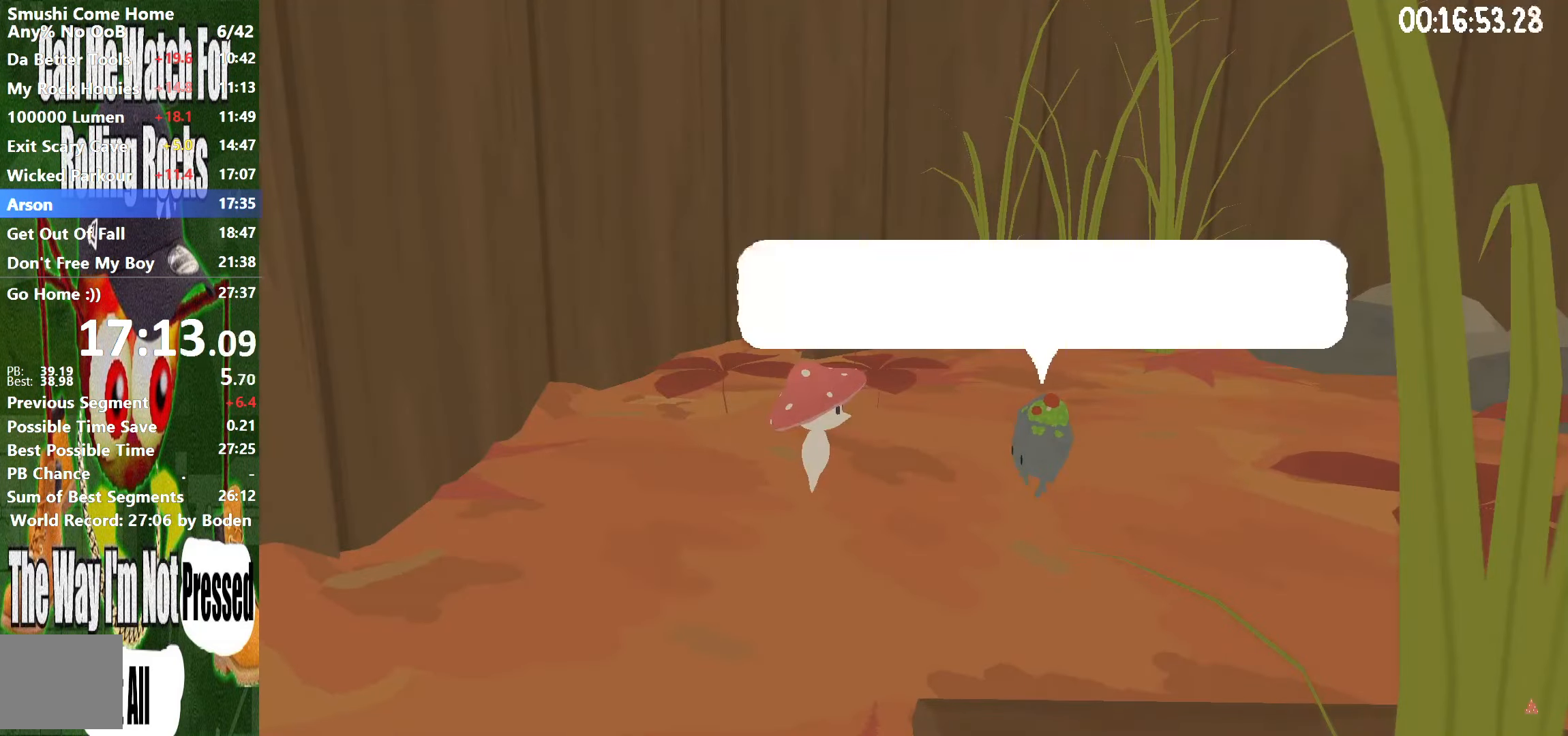
{"dt_ms": 500, "buttons": ["X", "R2"], "left_stick": "down-left", "right_stick": "center", "button_events": [[16, "X", "down"], [100, "X", "up"], [167, "X", "down"], [250, "X", "up"], [450, "X", "down"]]}
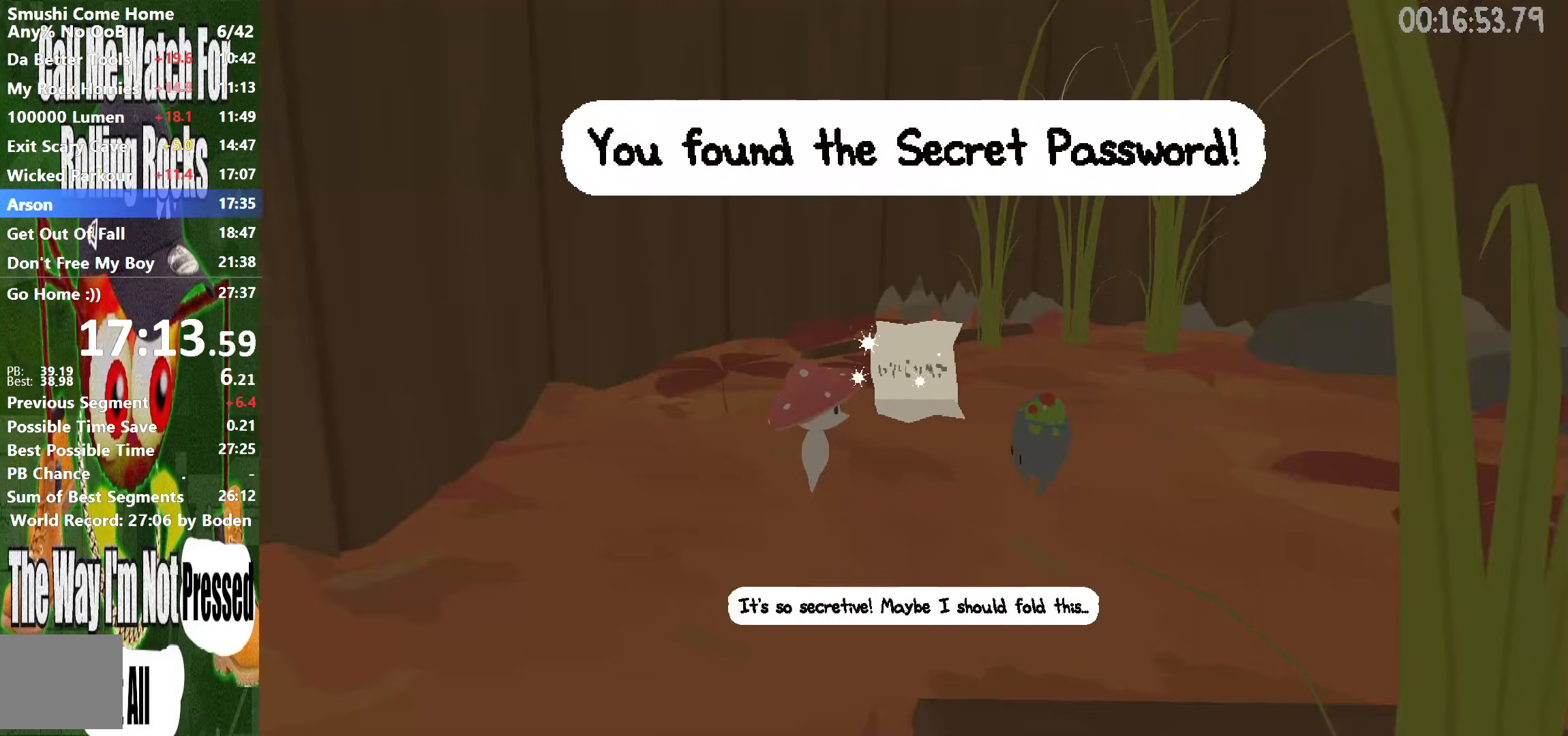
{"dt_ms": 500, "buttons": ["R2"], "left_stick": "down-left", "right_stick": "center", "button_events": [[17, "X", "up"], [117, "X", "down"], [200, "X", "up"], [267, "X", "down"], [333, "X", "up"], [433, "X", "down"], [500, "X", "up"]]}